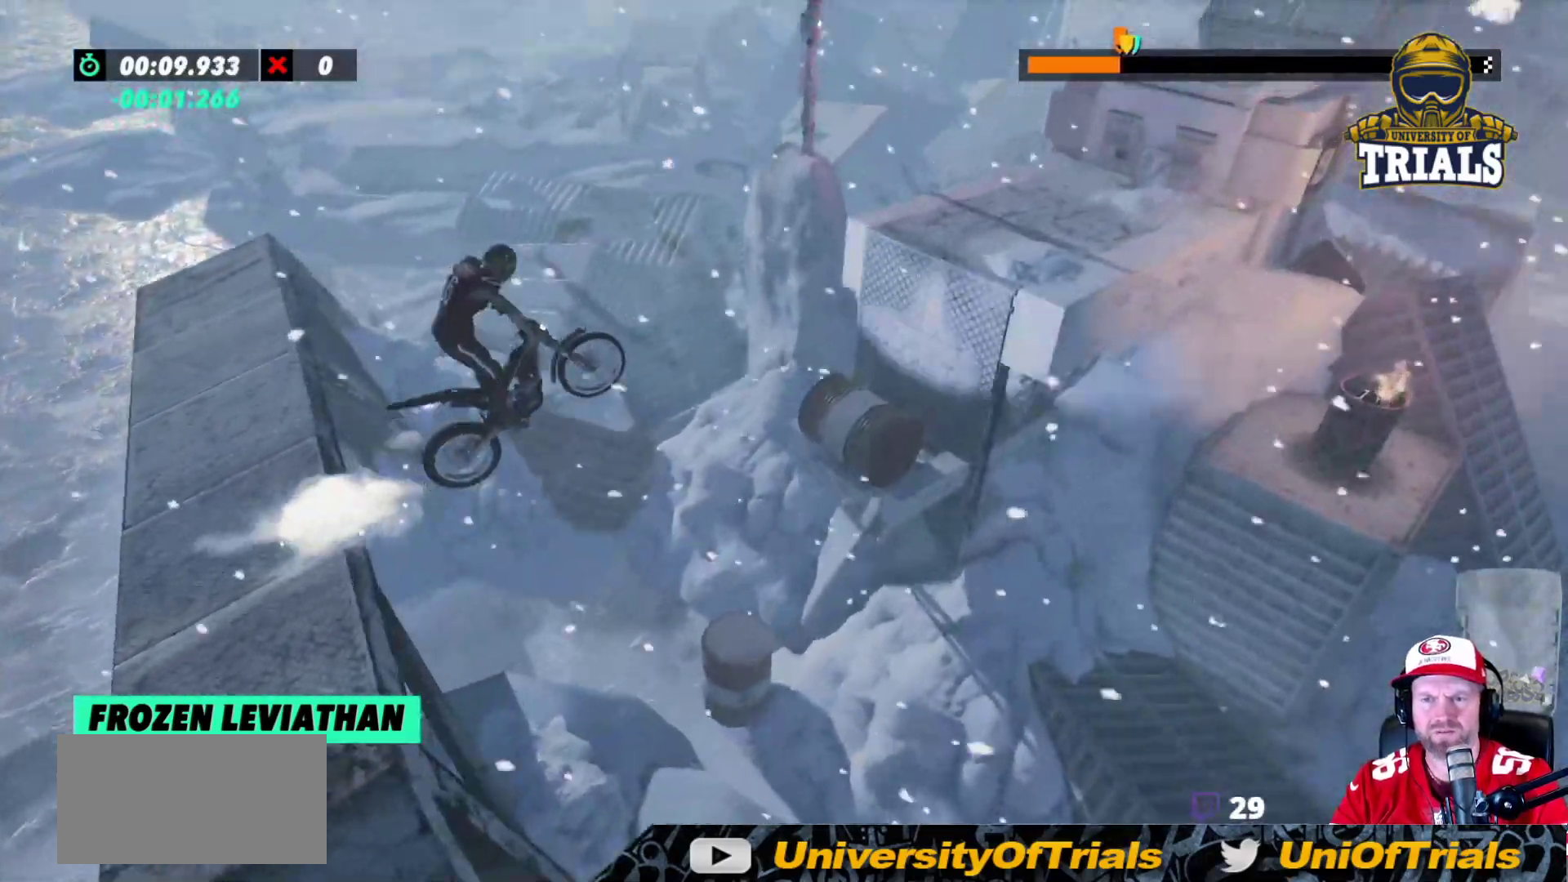
Gameplay with a controller (Xbox layout); each line is a JSON object with the inputs held at the frame after it. "events" lists button and stick changes between this image and that frame as [ms after this image, input, new state], when the widget could be followed in between. Not read: A B DPAD_DOWN DPAD_LEFT DPAD_RIGHT DPAD_UP L1 L3 R1 R3 SELECT START X Y right_stick.
{"buttons": ["R2"], "left_stick": "center", "events": [[500, "left_stick", "center"]]}
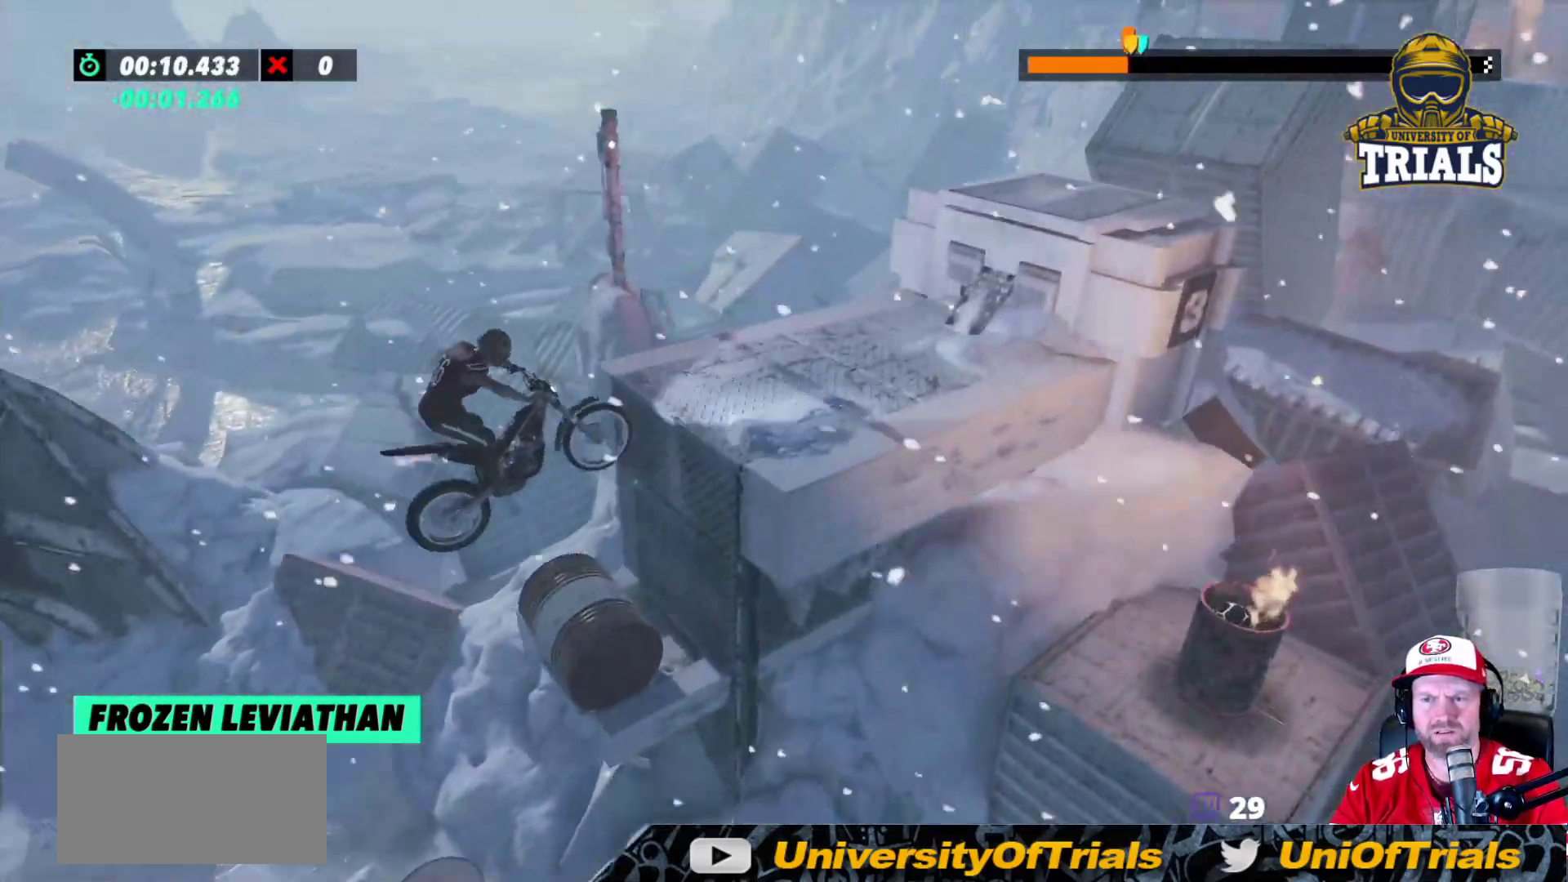
{"buttons": [], "left_stick": "center", "events": [[17, "left_stick", "right"], [433, "left_stick", "center"], [467, "R2", "up"]]}
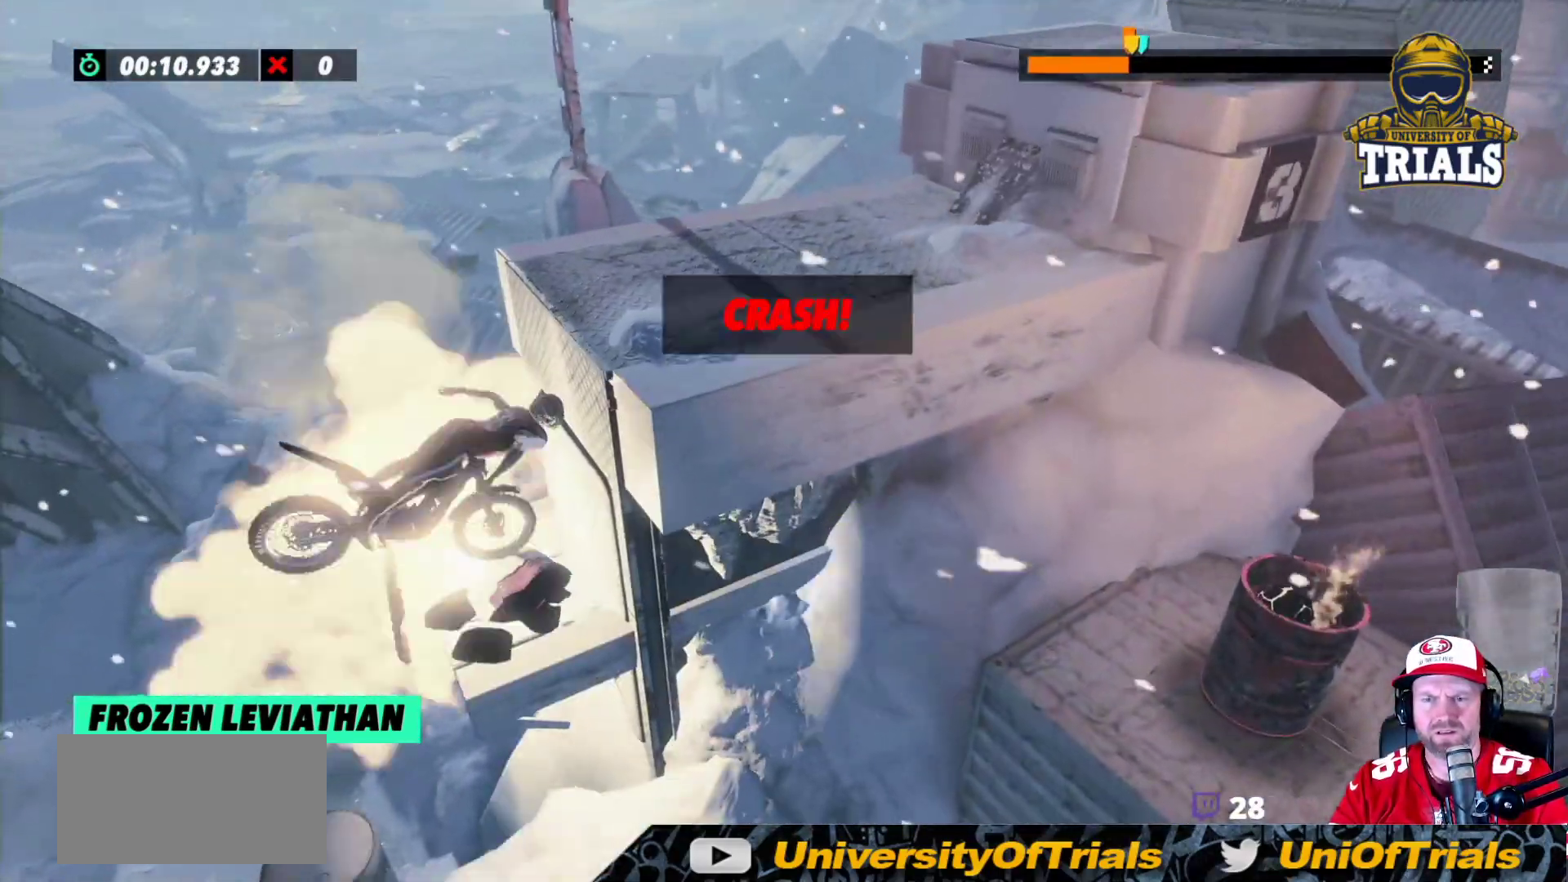
{"buttons": [], "left_stick": "center", "events": []}
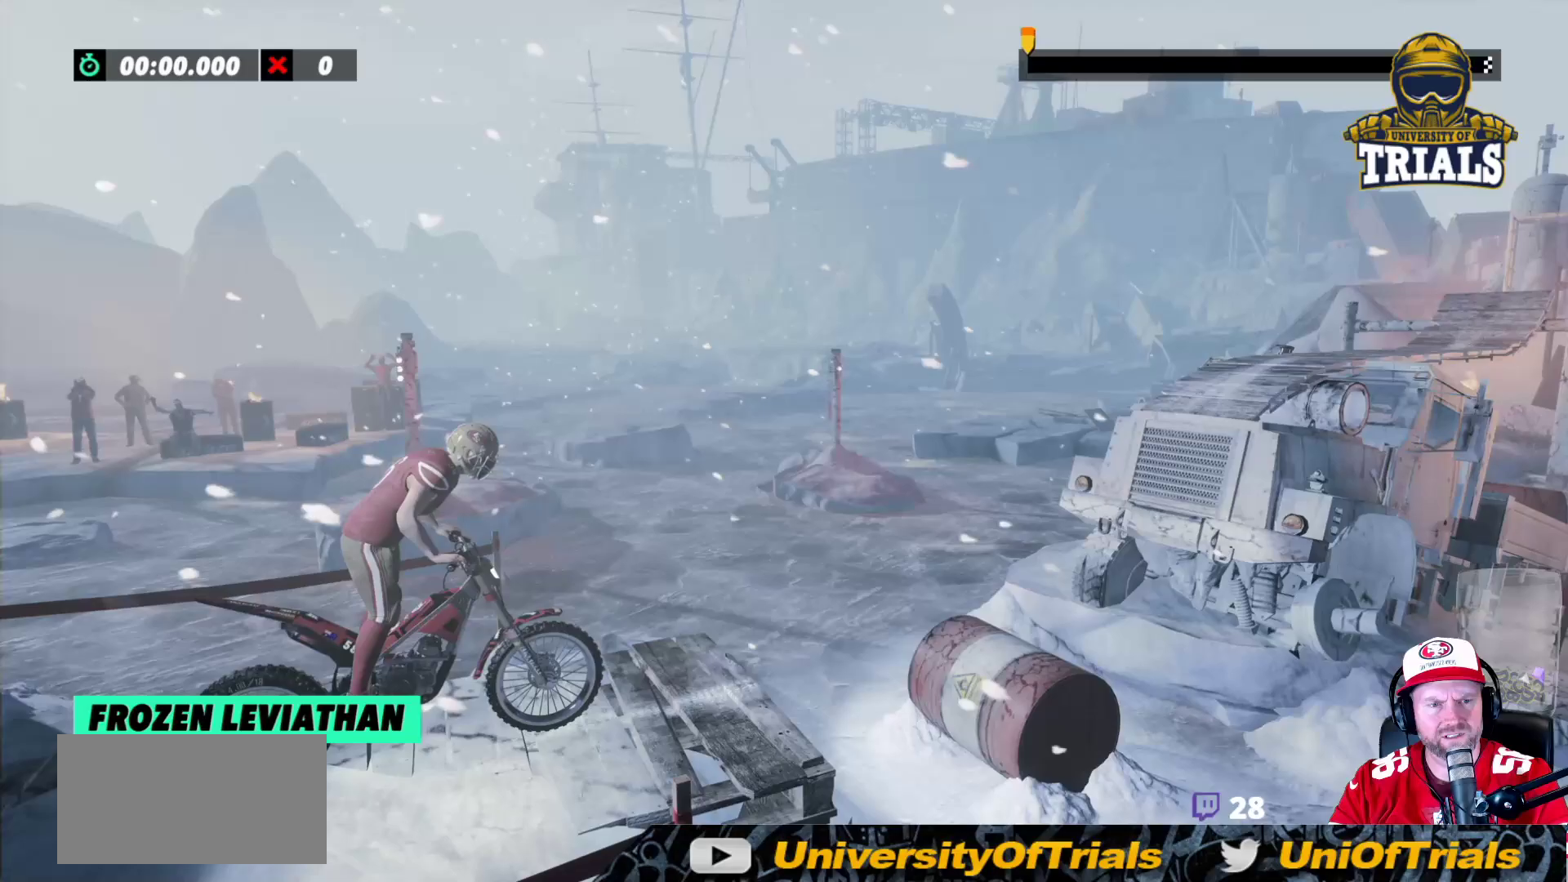
{"buttons": [], "left_stick": "center", "events": []}
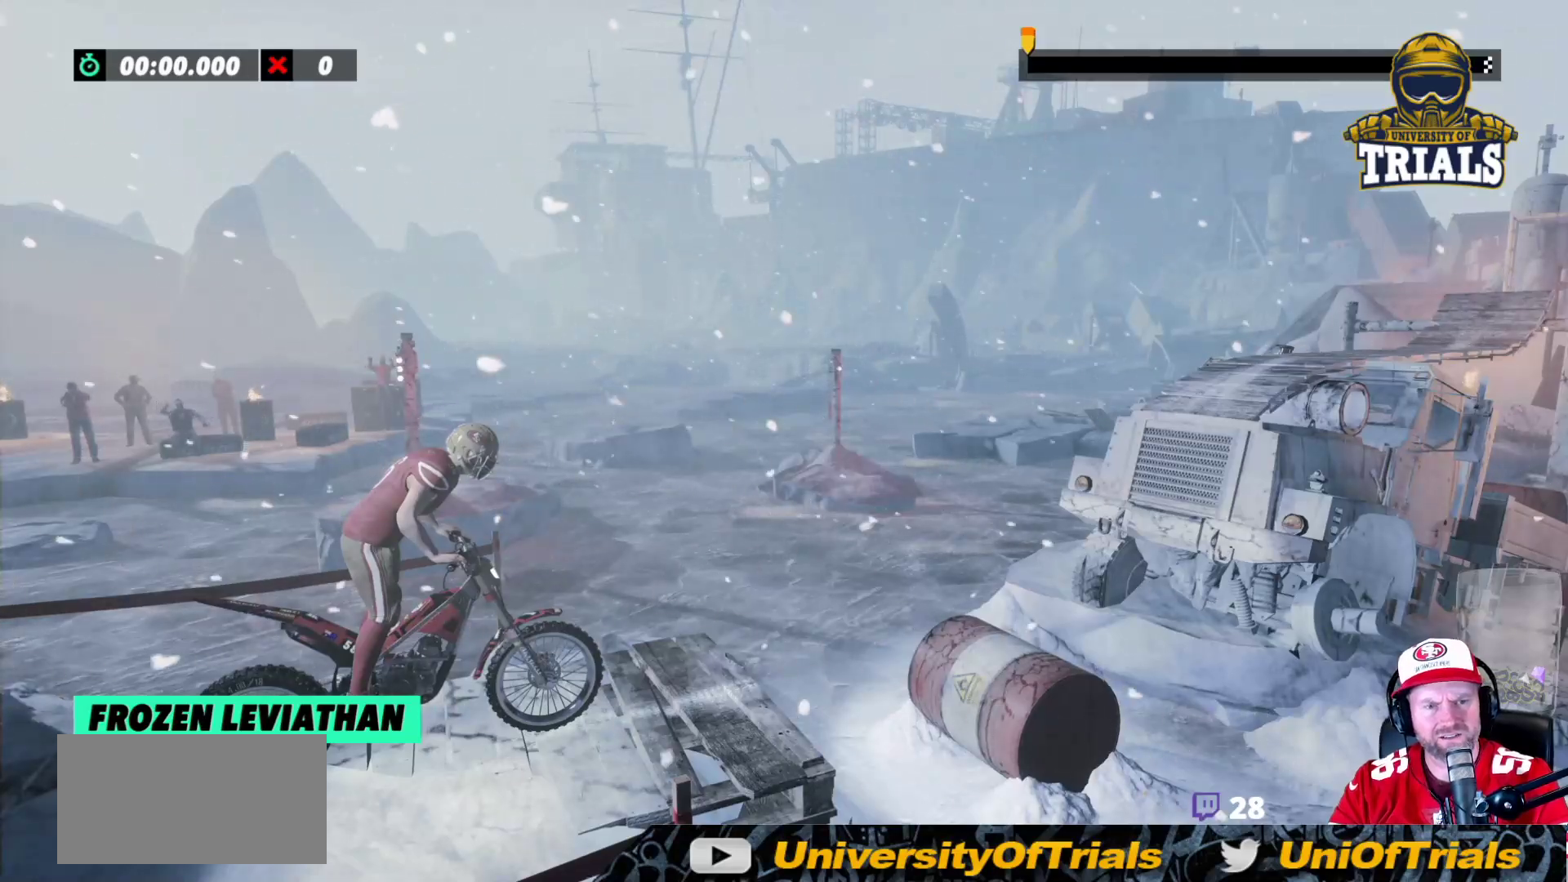
{"buttons": ["R2"], "left_stick": "left", "events": [[217, "R2", "down"], [433, "left_stick", "left"]]}
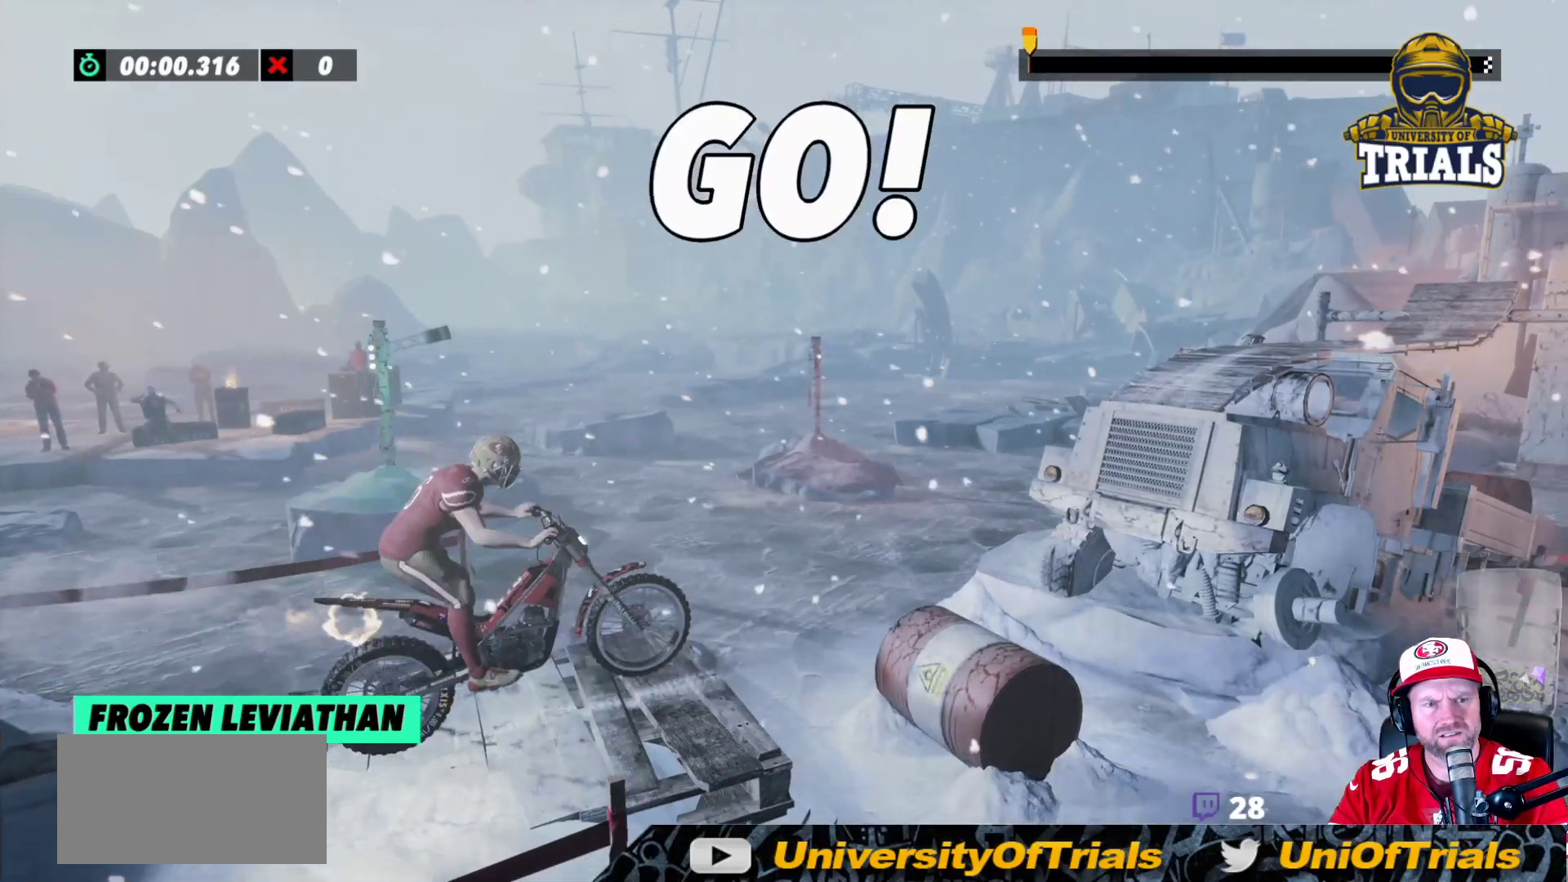
{"buttons": ["R2"], "left_stick": "center", "events": [[133, "left_stick", "right"], [300, "left_stick", "center"]]}
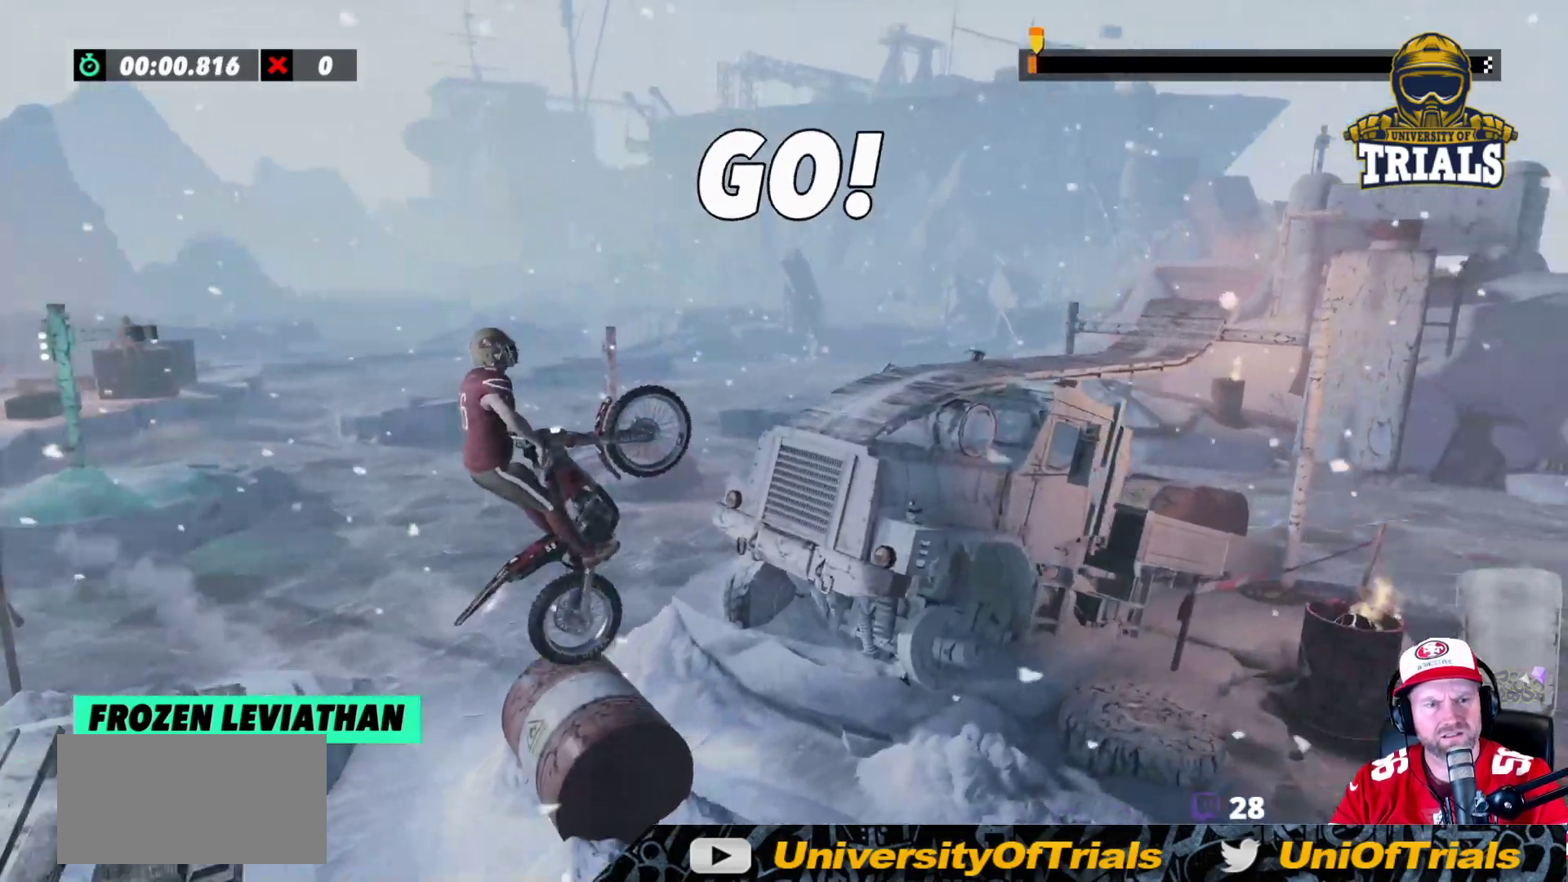
{"buttons": [], "left_stick": "center", "events": [[150, "R2", "up"]]}
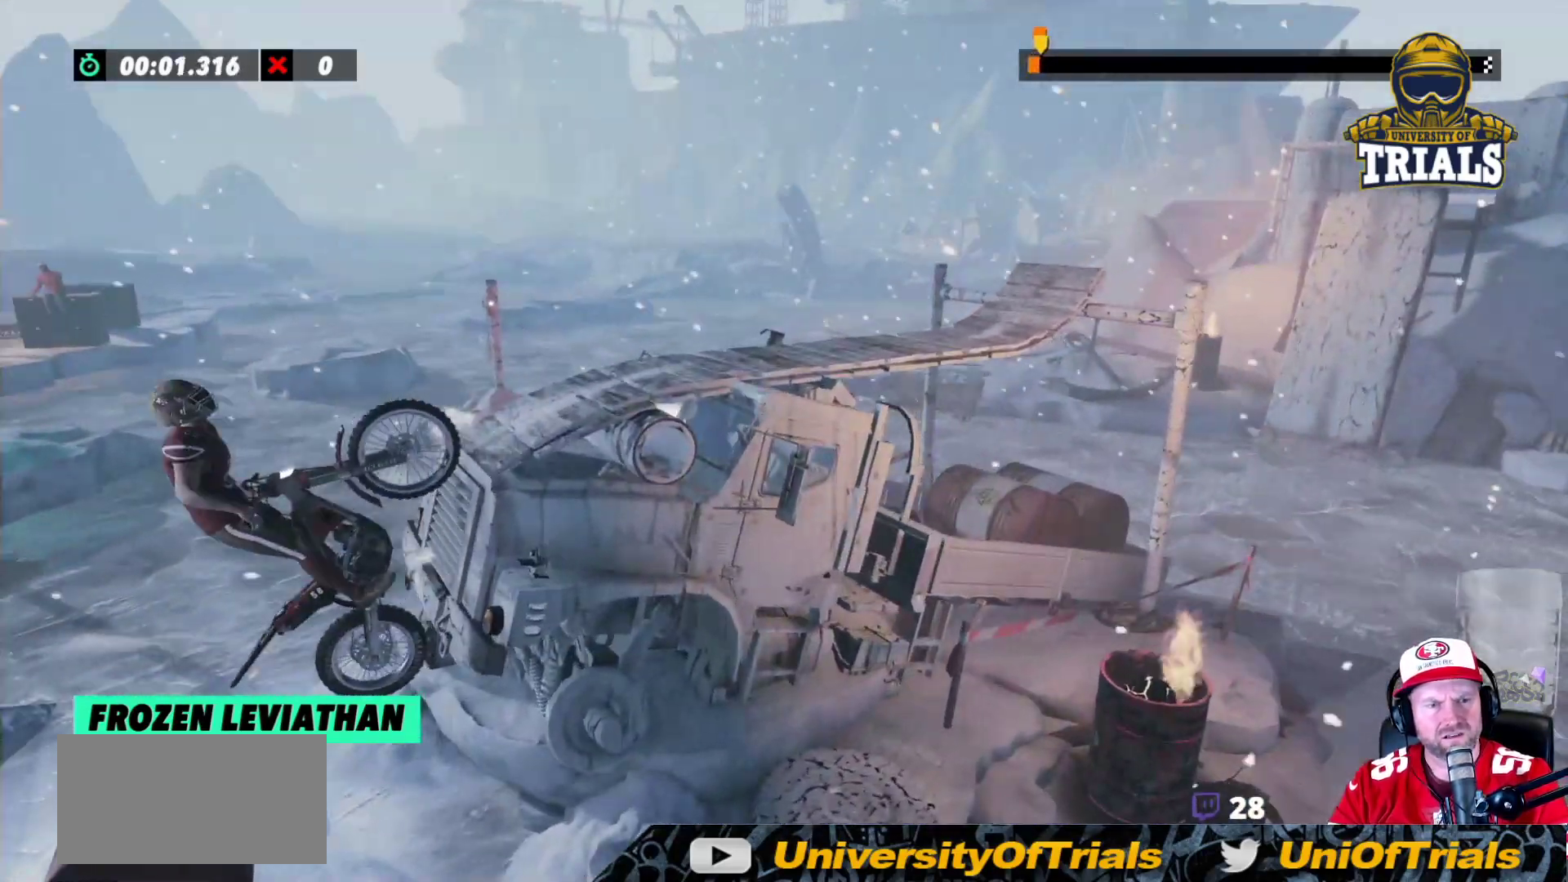
{"buttons": [], "left_stick": "center", "events": []}
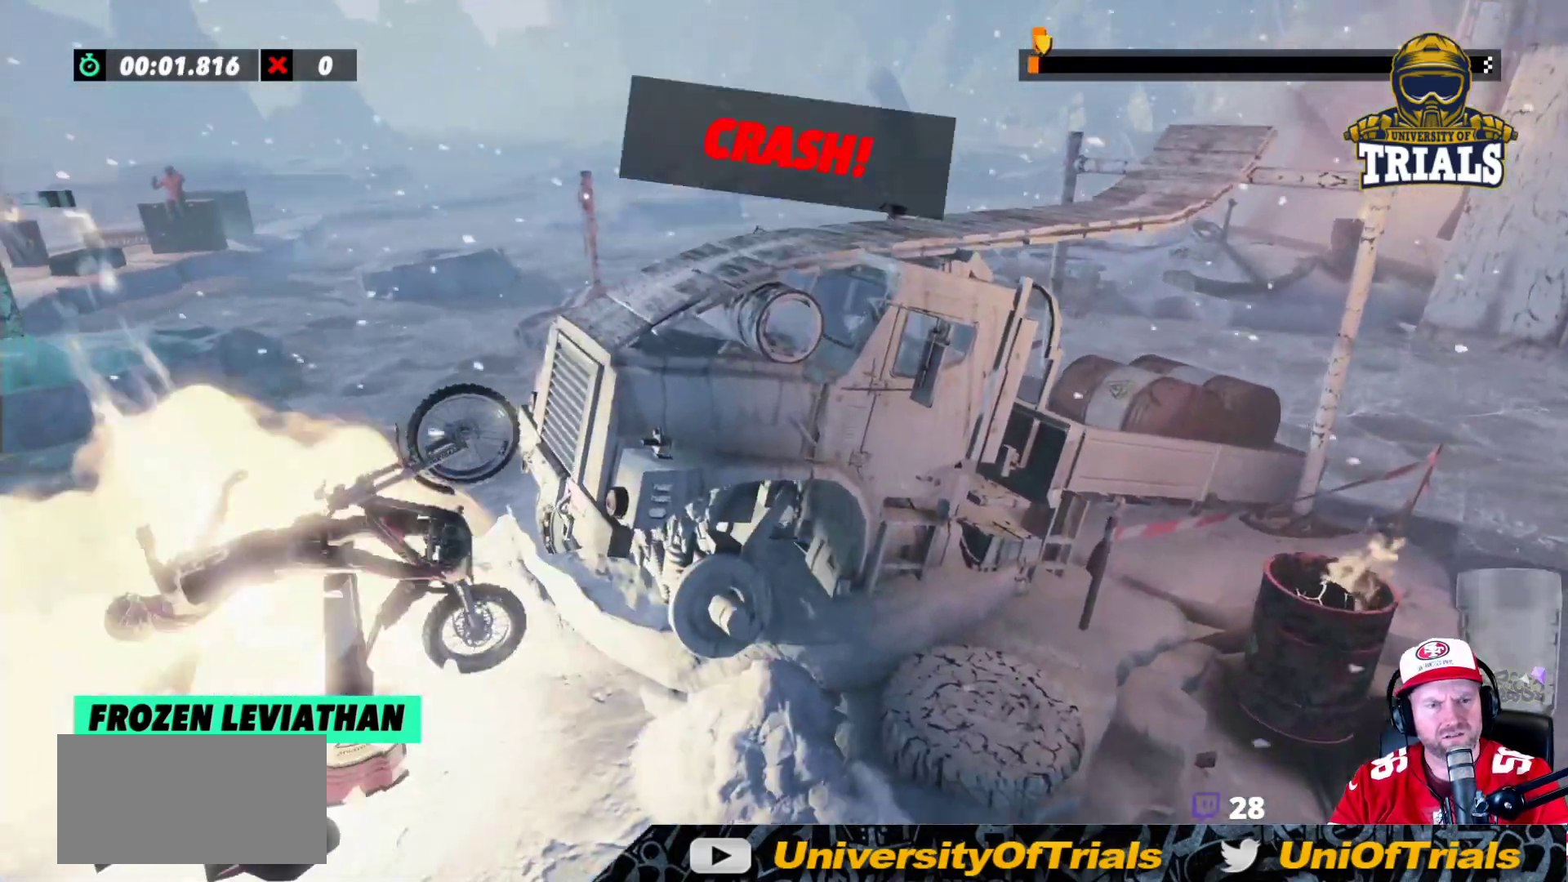
{"buttons": [], "left_stick": "center", "events": []}
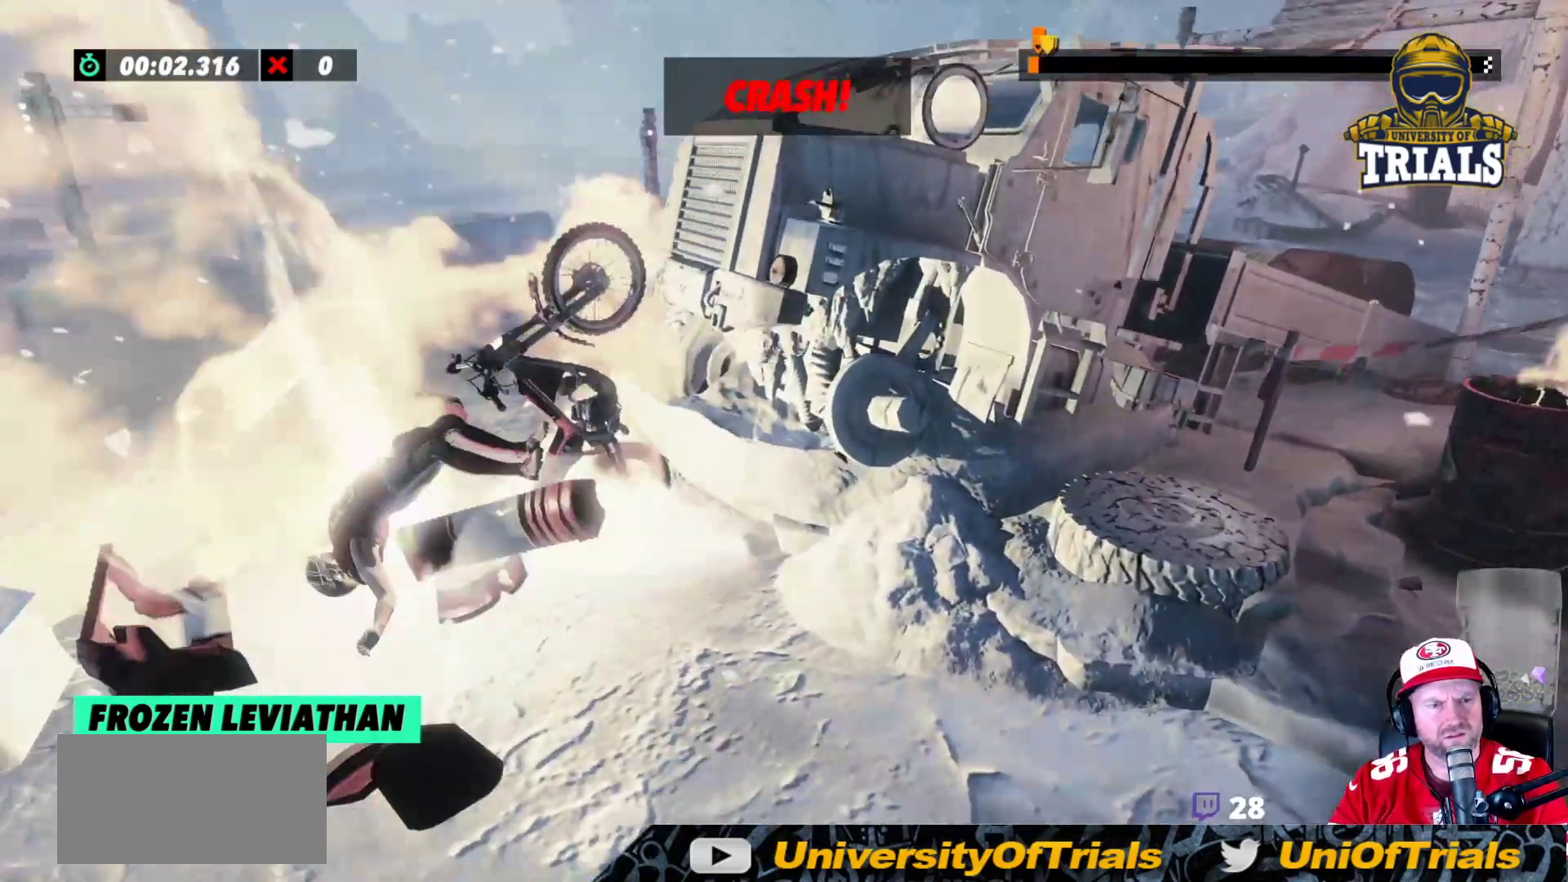
{"buttons": [], "left_stick": "center", "events": []}
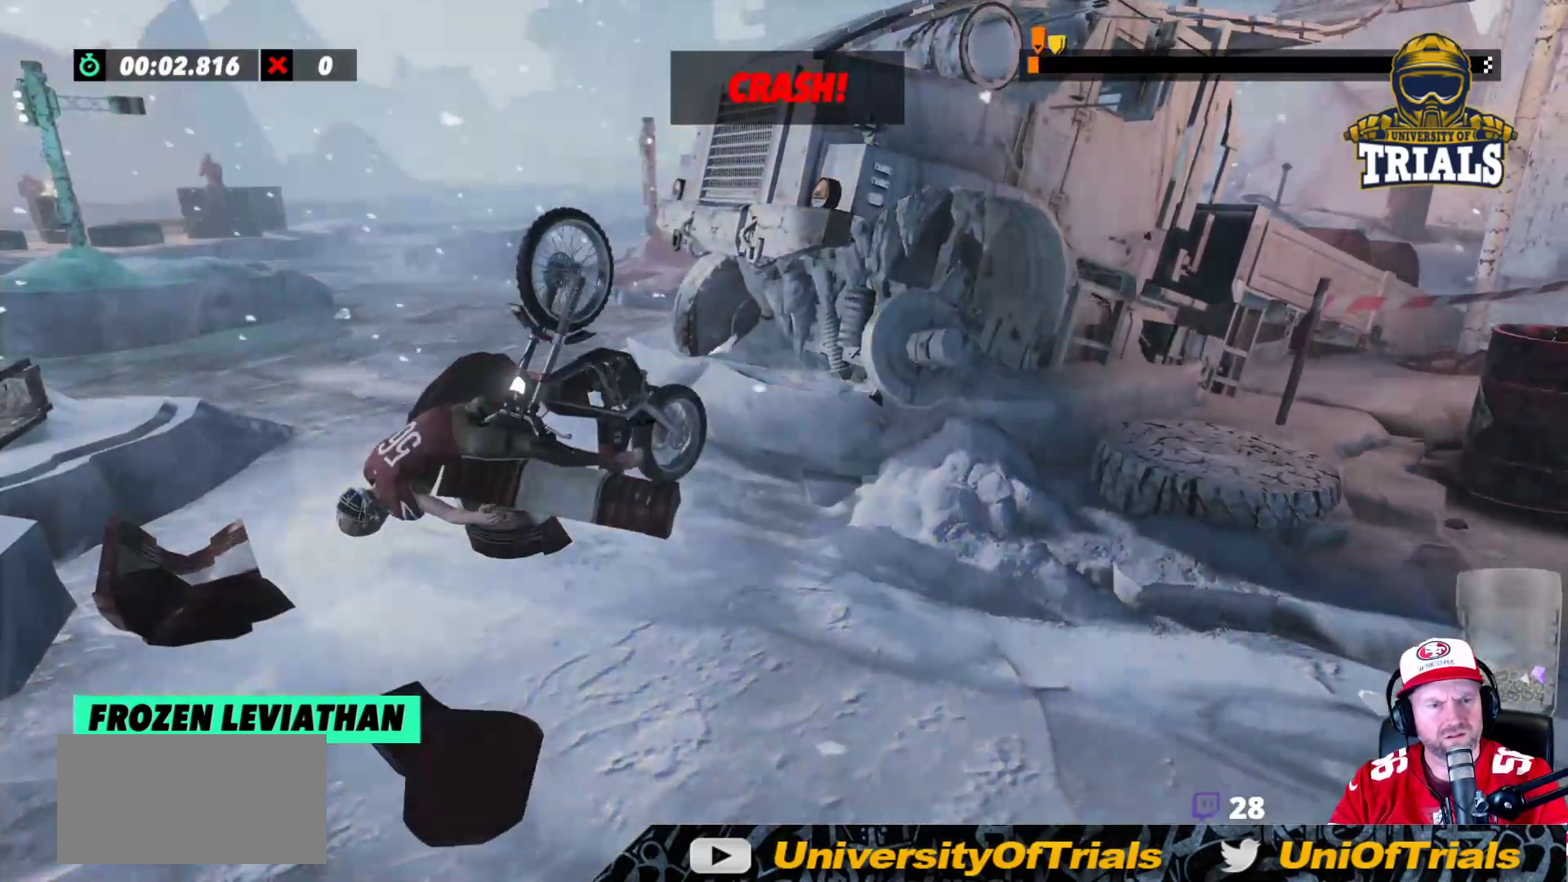
{"buttons": [], "left_stick": "center", "events": []}
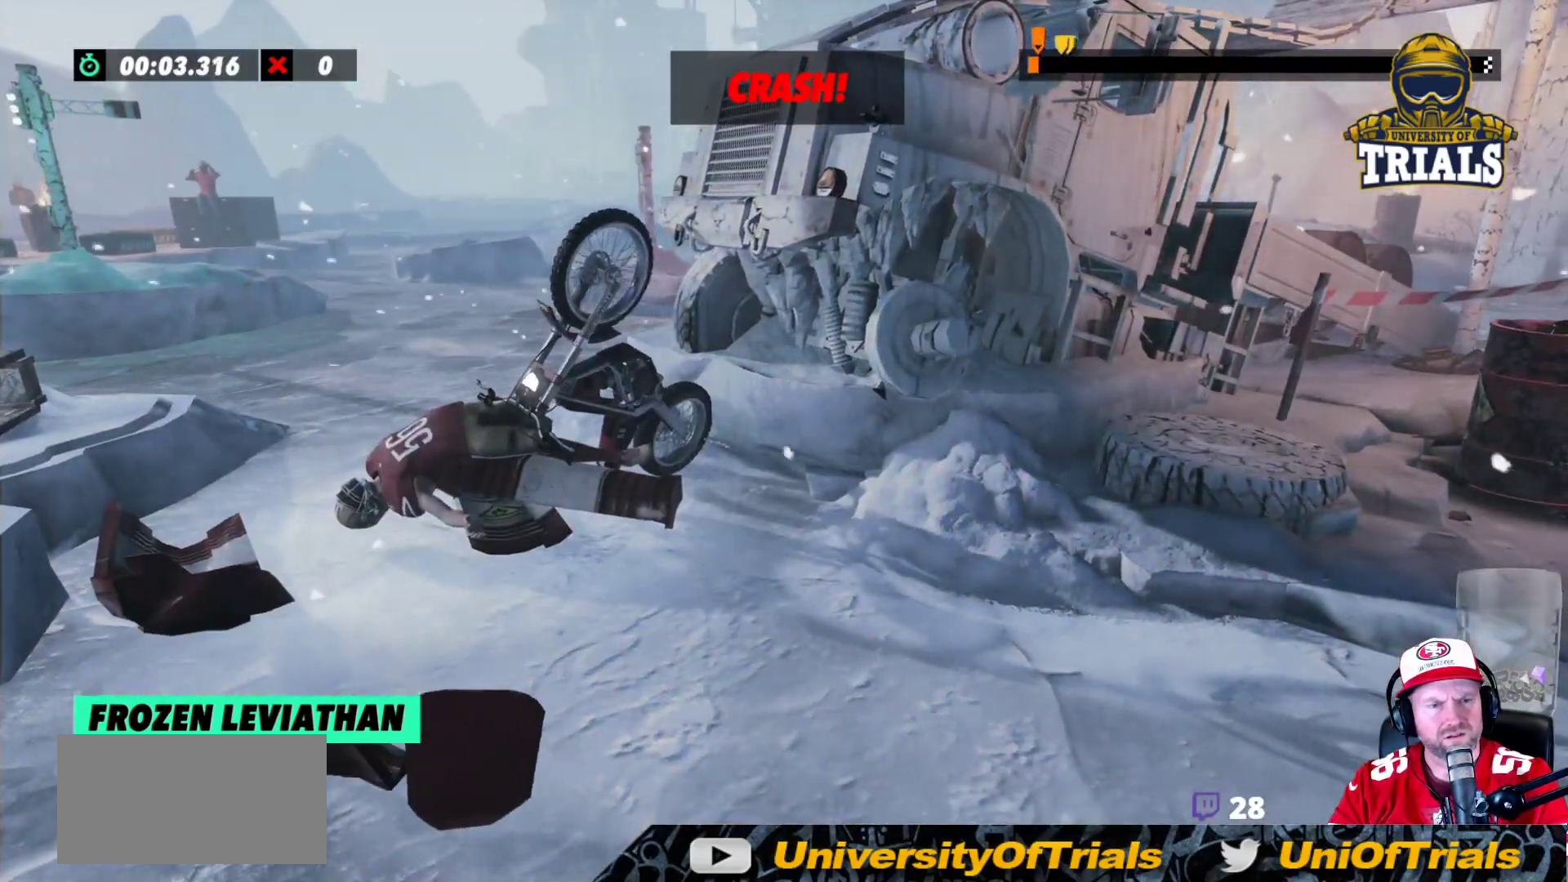
{"buttons": [], "left_stick": "center", "events": []}
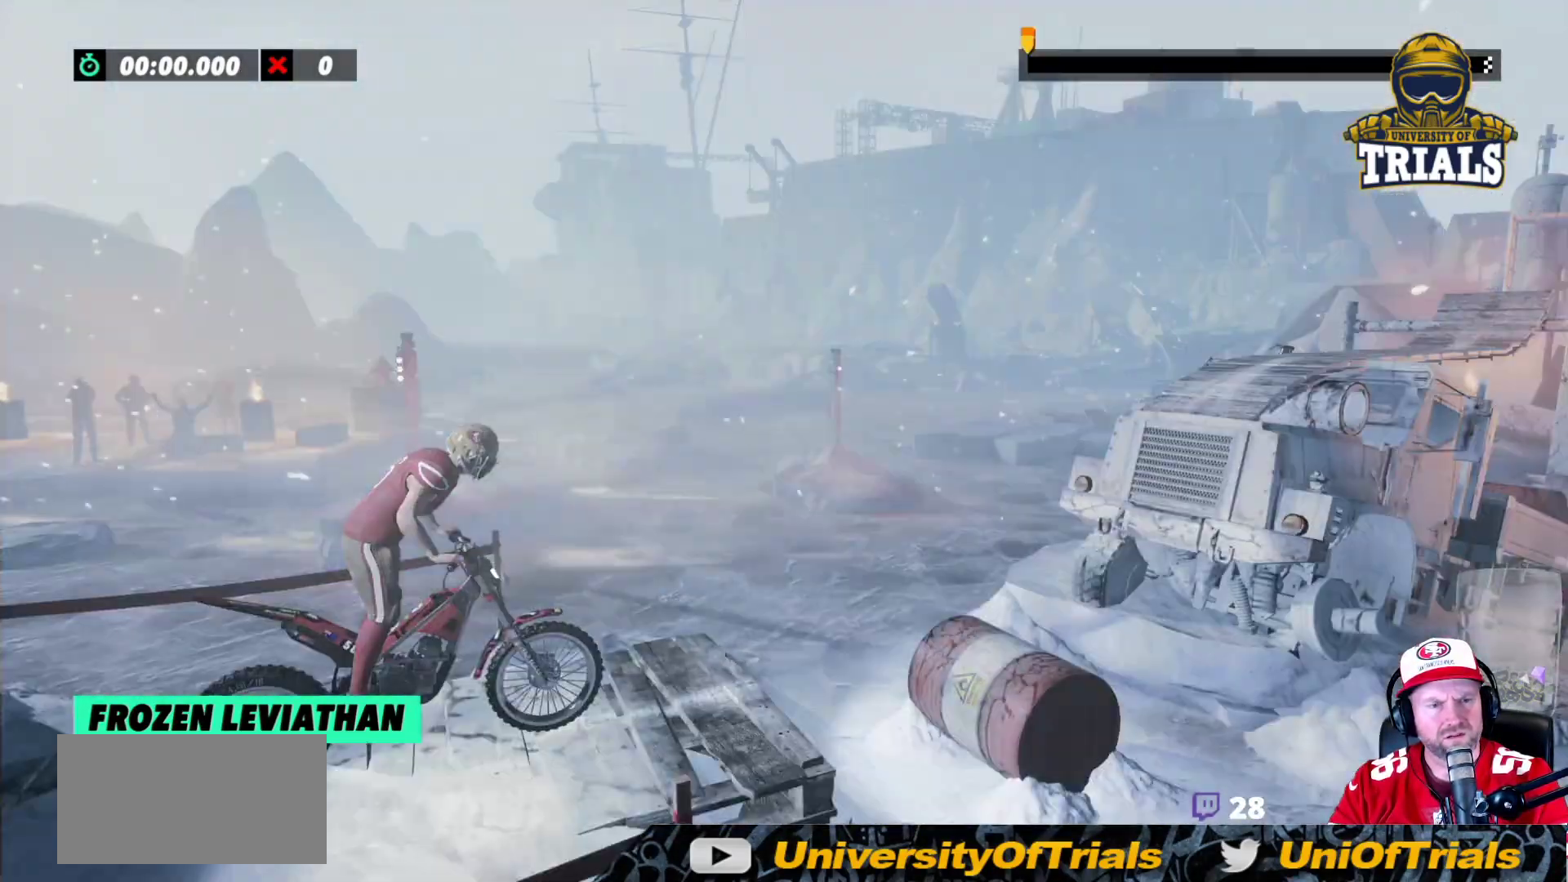
{"buttons": [], "left_stick": "center", "events": []}
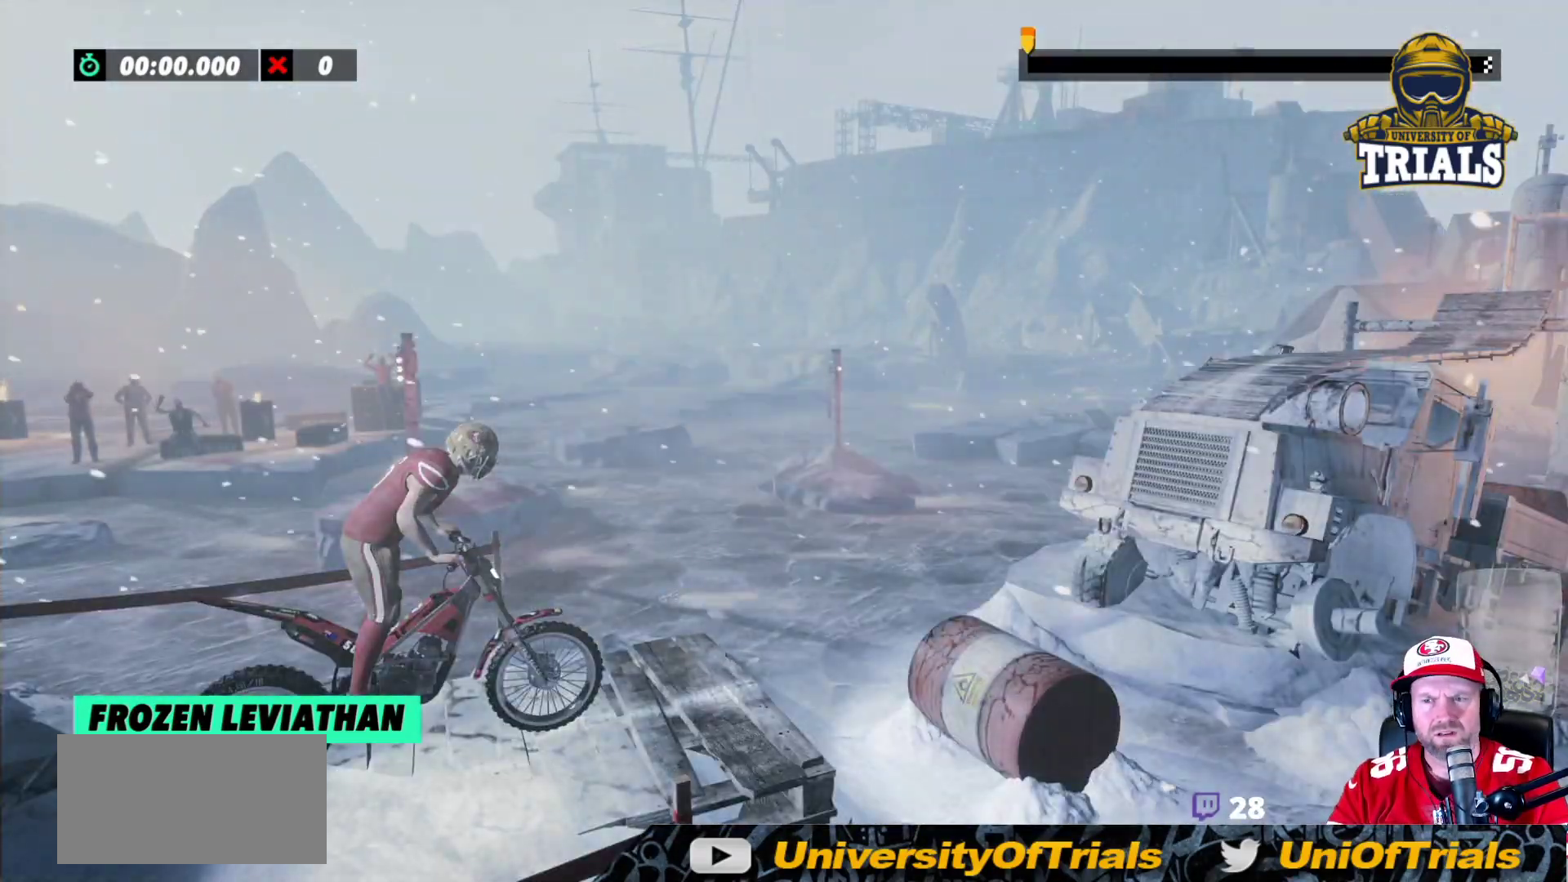
{"buttons": ["R2"], "left_stick": "center", "events": [[450, "R2", "down"]]}
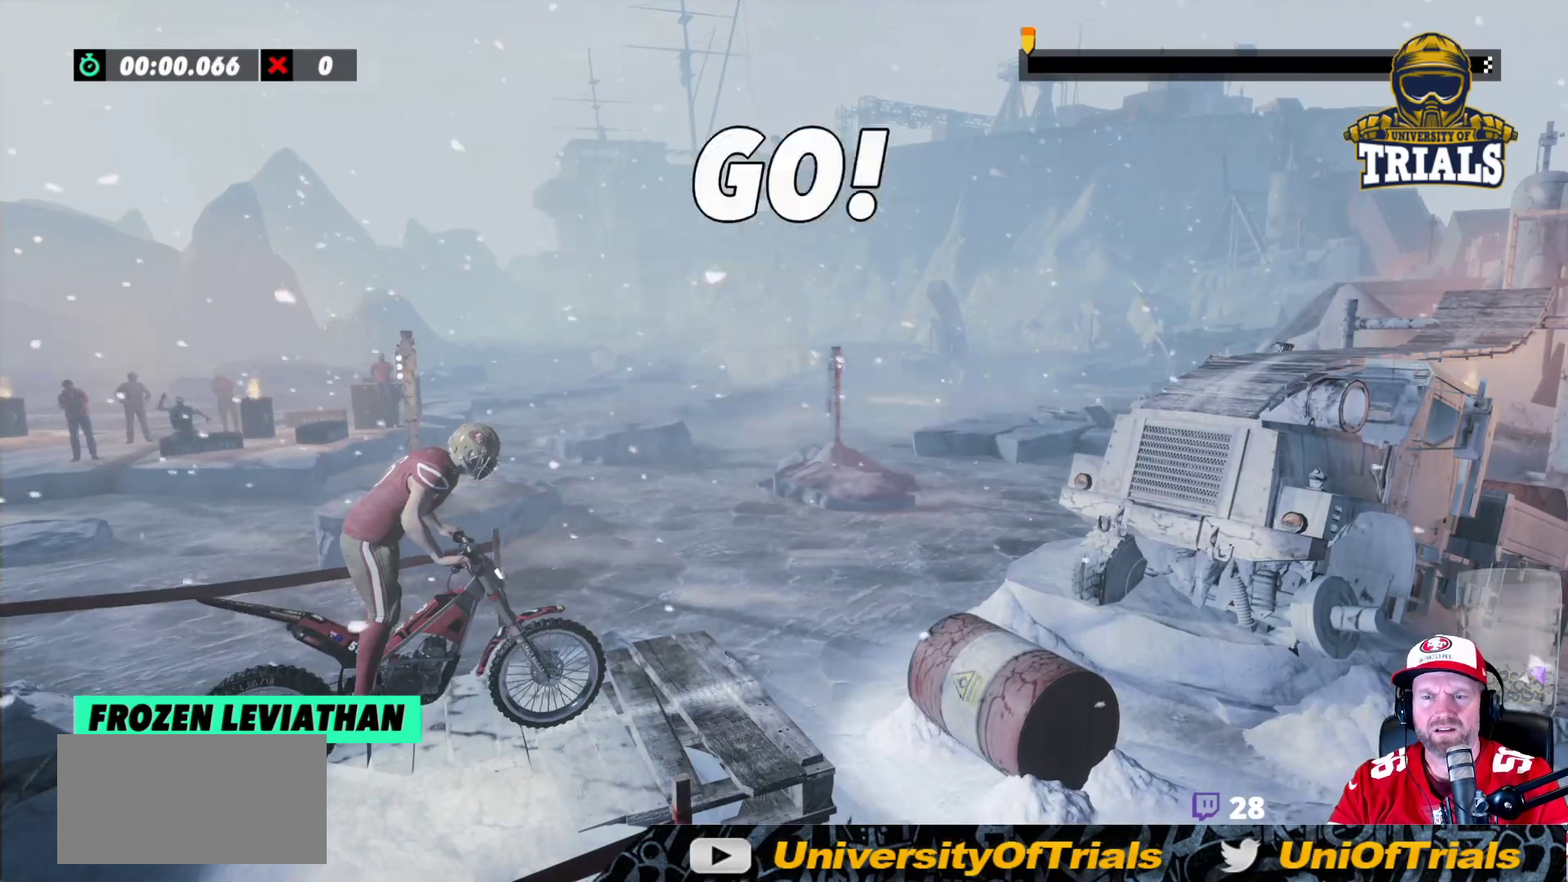
{"buttons": ["R2"], "left_stick": "left", "events": [[83, "left_stick", "left"], [267, "left_stick", "right"], [417, "left_stick", "left"]]}
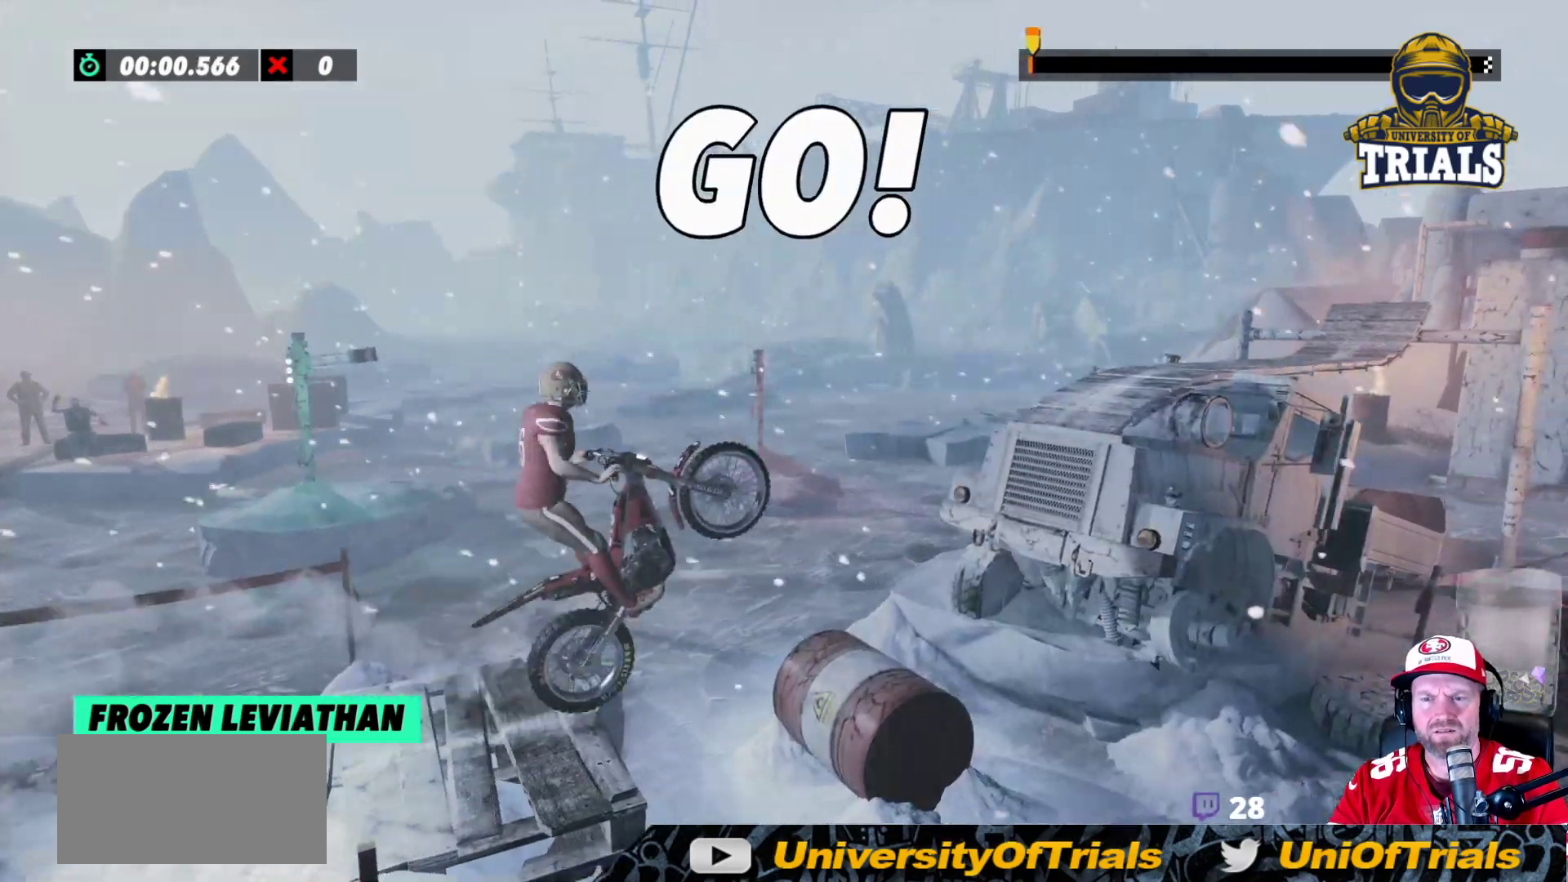
{"buttons": ["R2"], "left_stick": "right", "events": [[267, "left_stick", "right"]]}
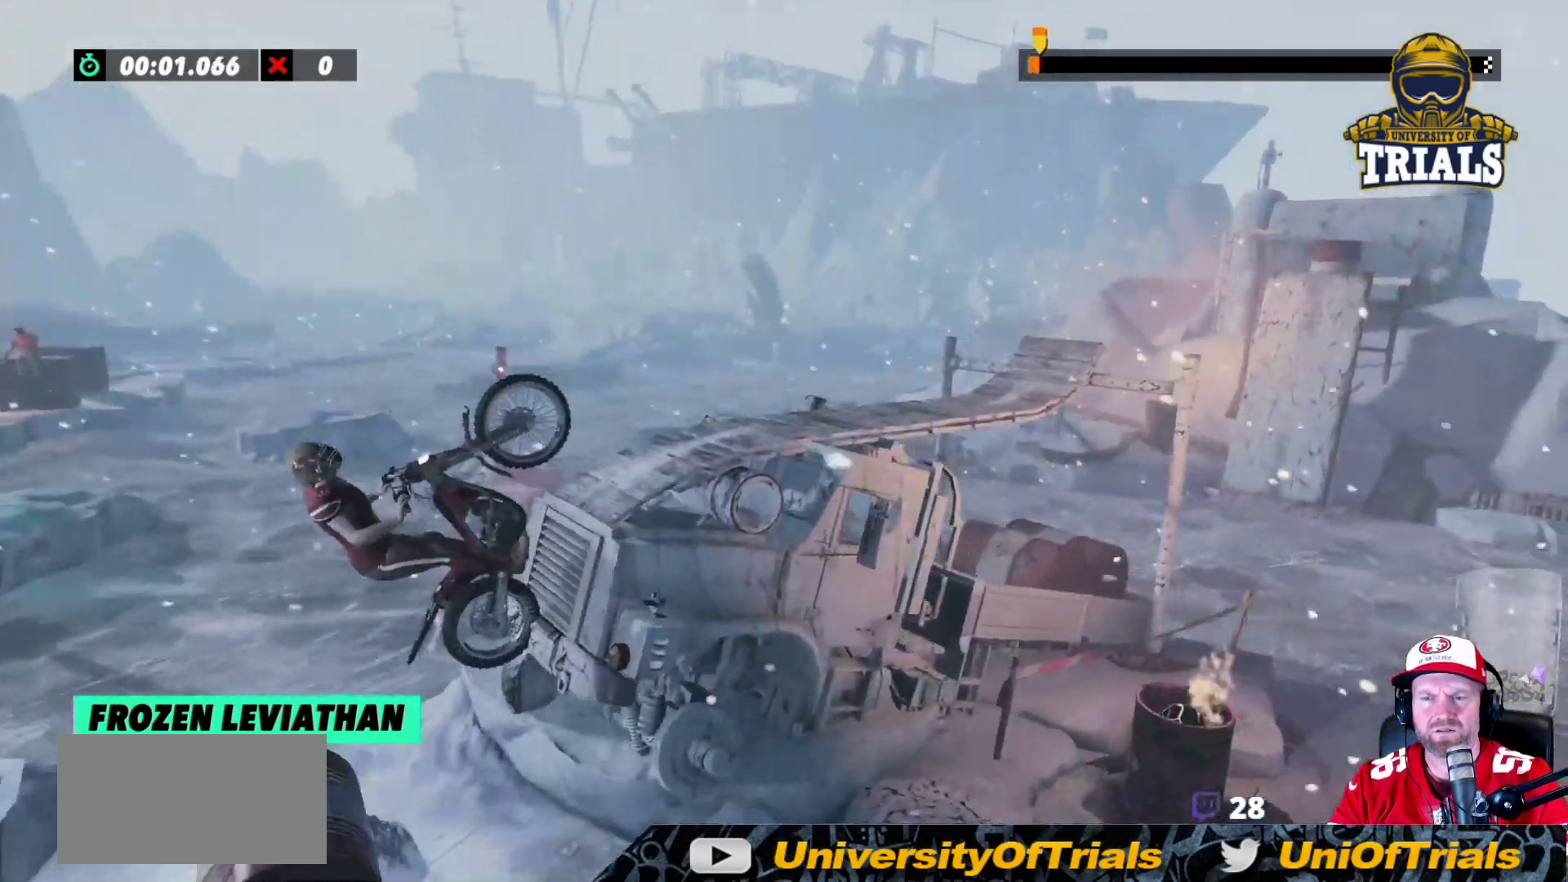
{"buttons": ["R2"], "left_stick": "center", "events": [[33, "left_stick", "left"], [267, "left_stick", "center"]]}
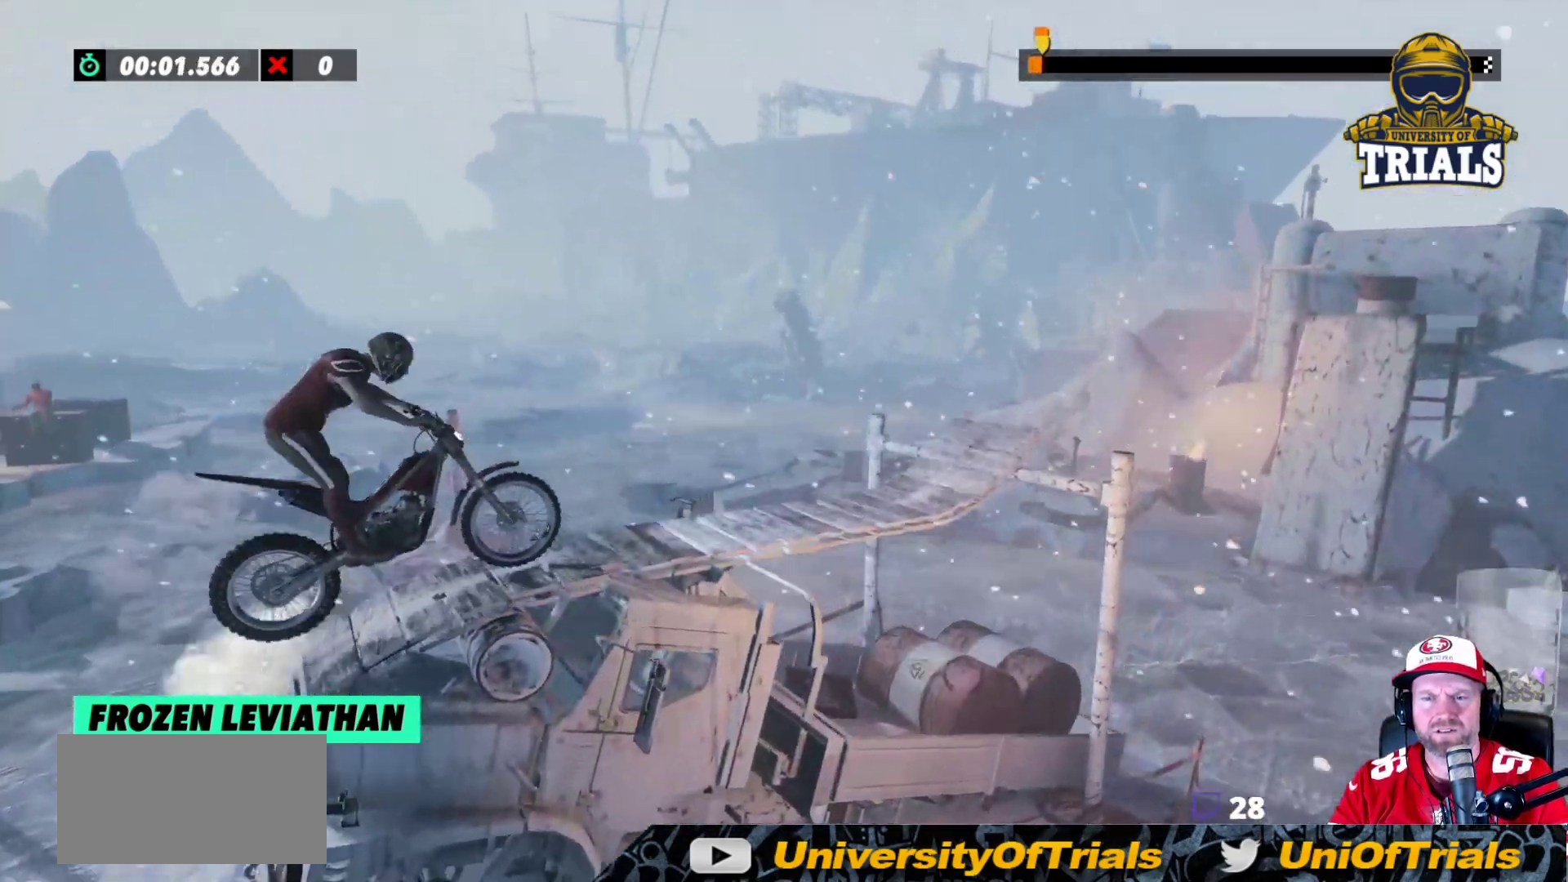
{"buttons": ["R2"], "left_stick": "center", "events": [[33, "R2", "up"], [100, "left_stick", "left"], [300, "left_stick", "center"], [433, "R2", "down"]]}
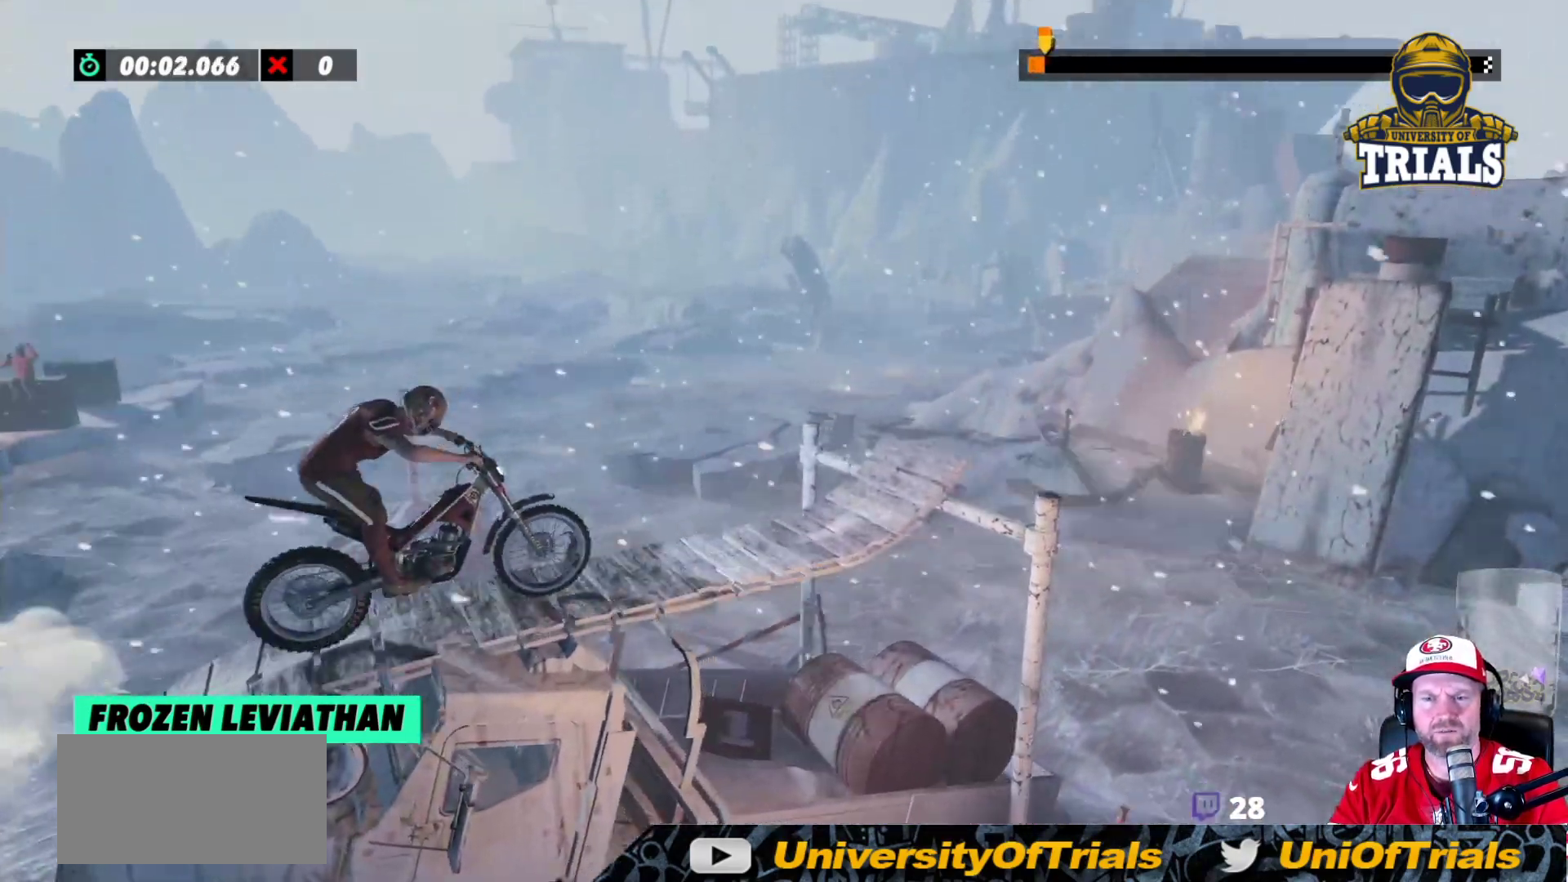
{"buttons": ["R2"], "left_stick": "right", "events": [[133, "left_stick", "left"], [400, "left_stick", "right"]]}
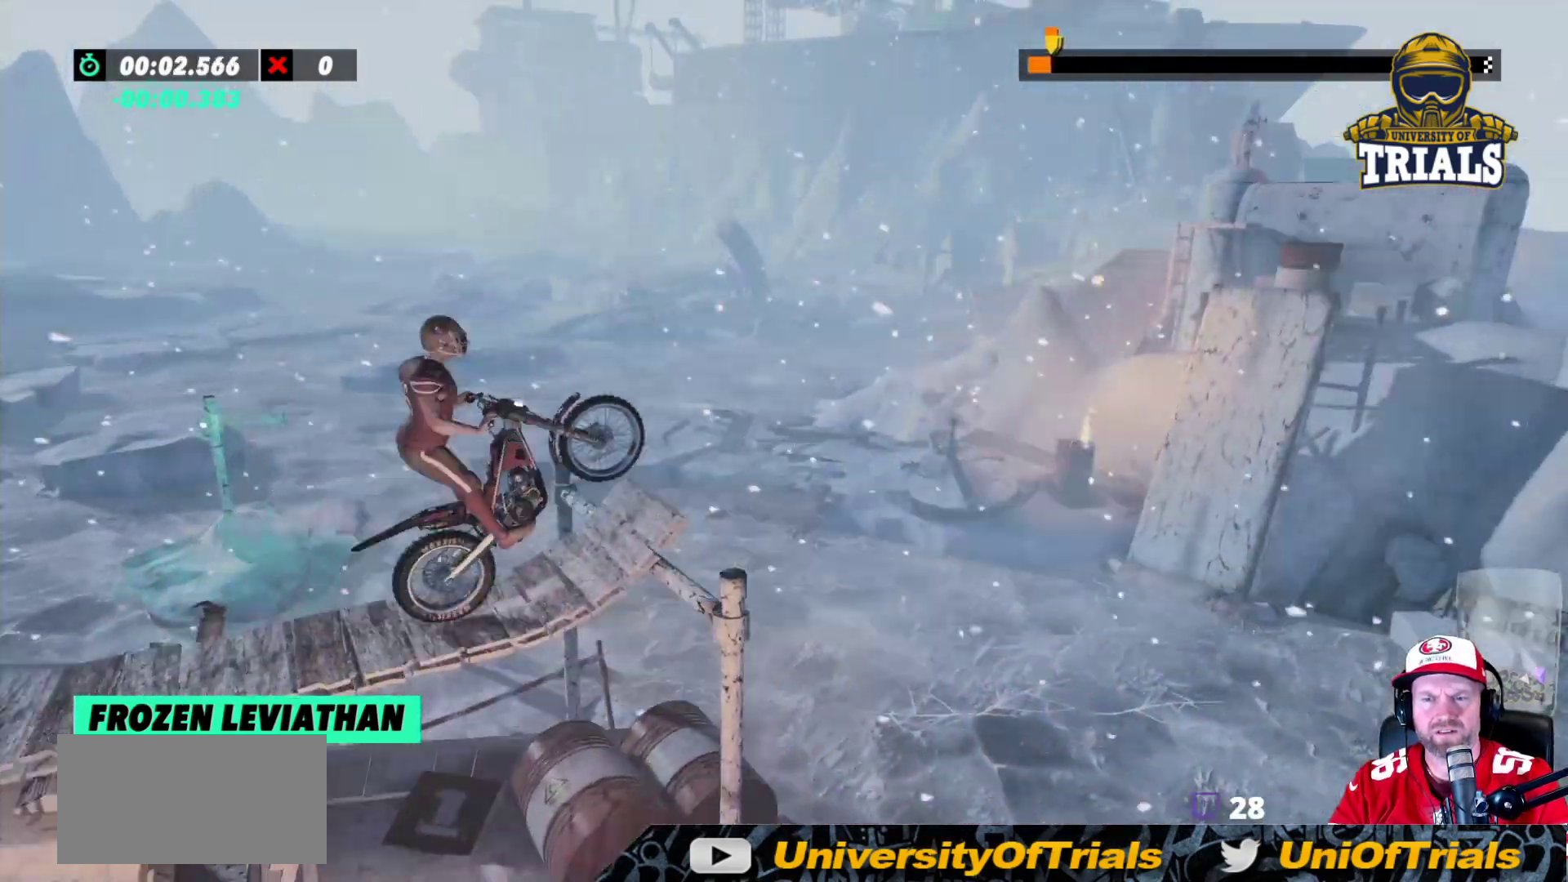
{"buttons": [], "left_stick": "center", "events": [[83, "left_stick", "left"], [383, "R2", "up"], [467, "left_stick", "center"]]}
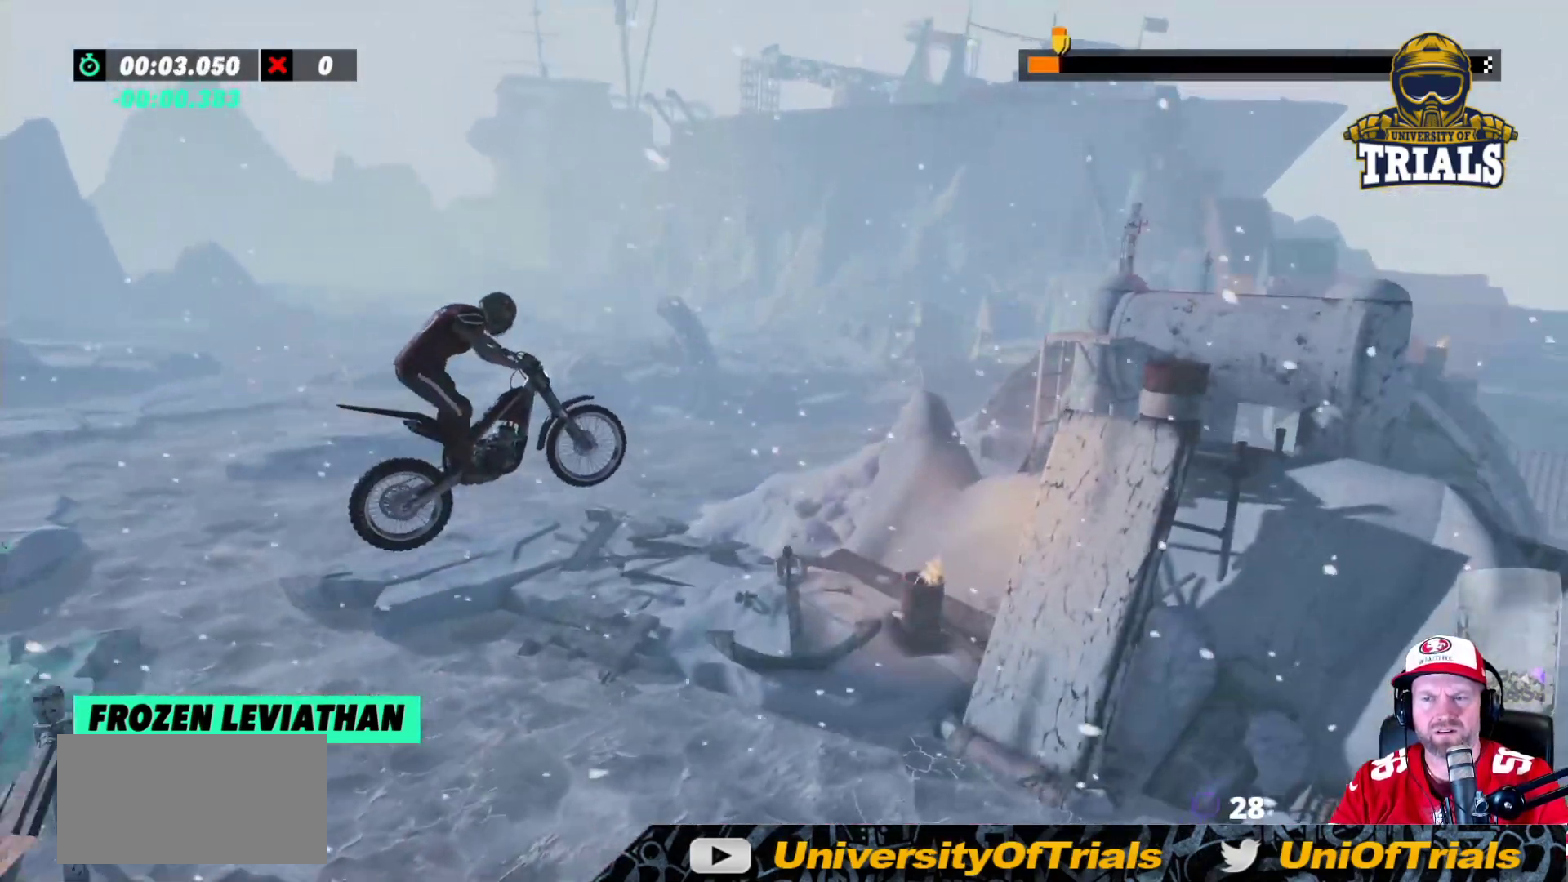
{"buttons": [], "left_stick": "center", "events": [[183, "left_stick", "left"], [400, "left_stick", "center"]]}
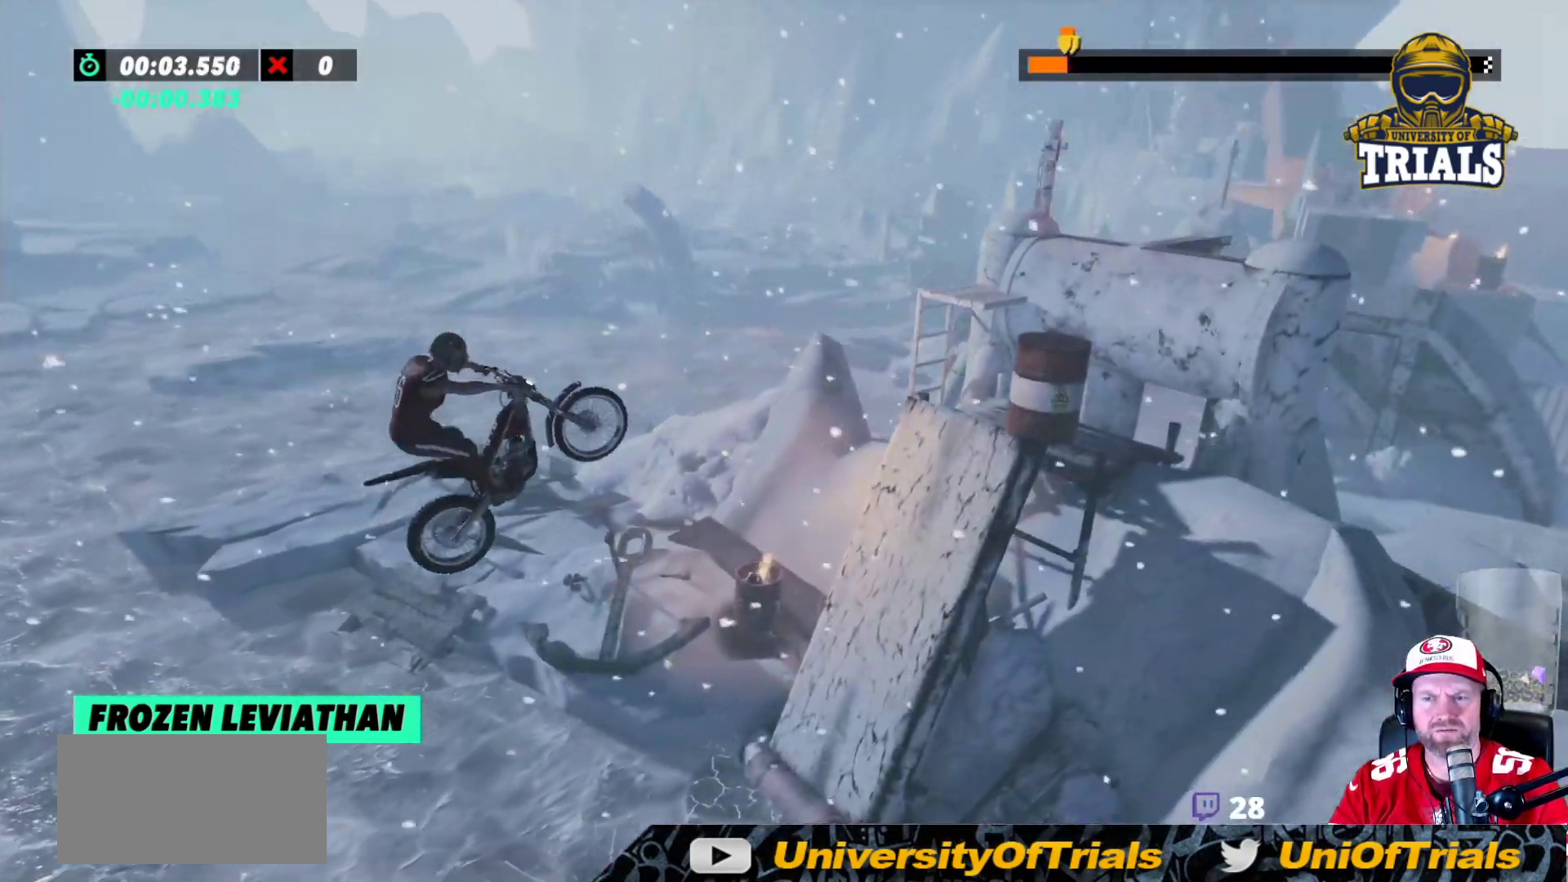
{"buttons": ["R2"], "left_stick": "right", "events": [[150, "left_stick", "left"], [250, "left_stick", "center"], [300, "left_stick", "right"], [350, "R2", "down"]]}
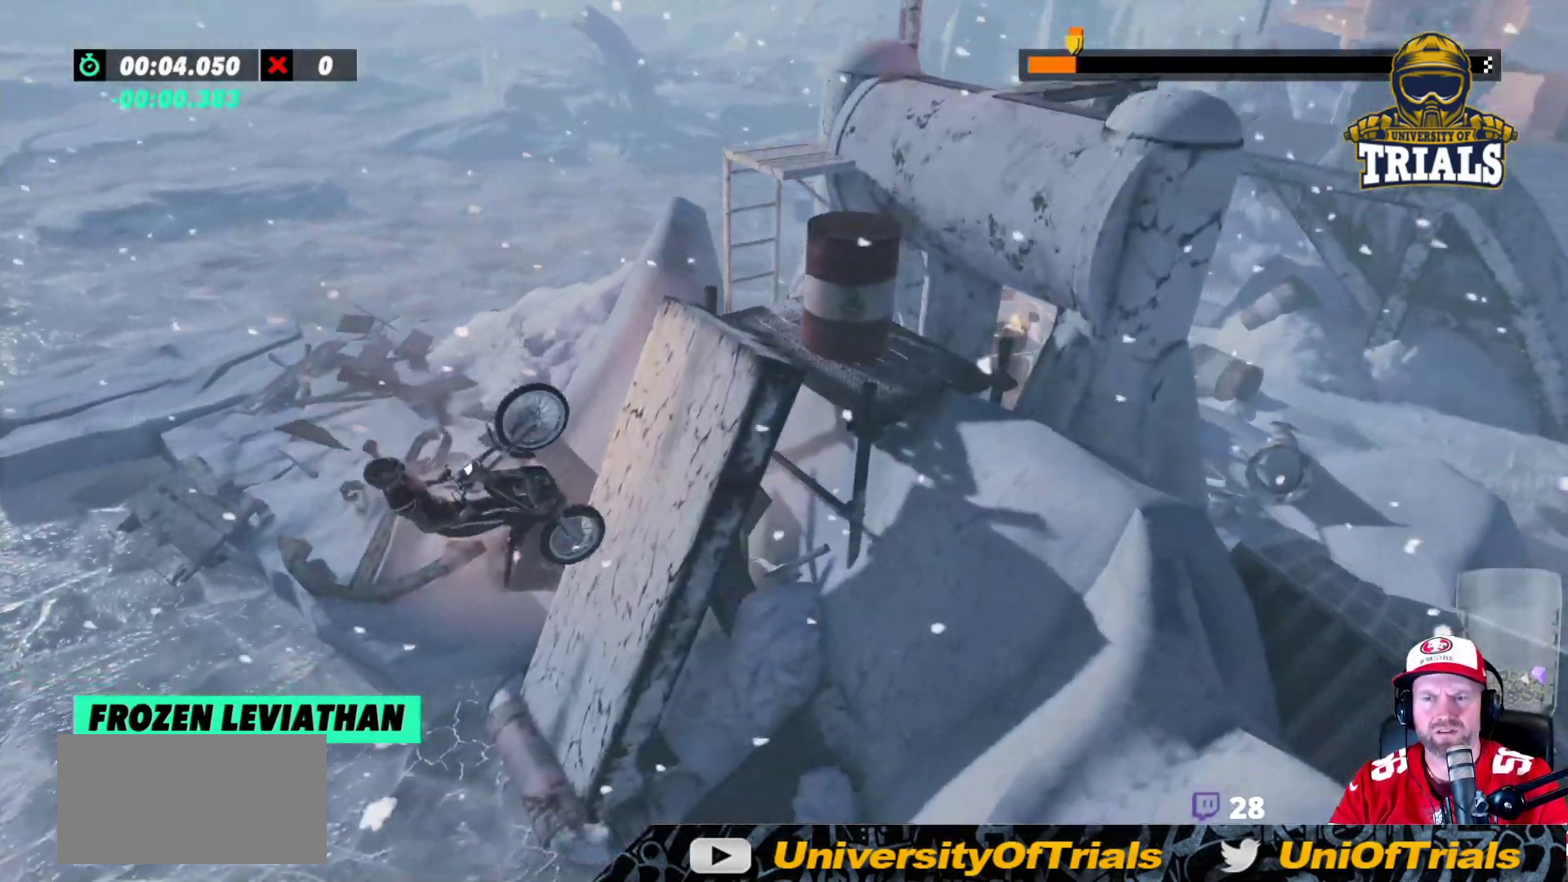
{"buttons": ["R2"], "left_stick": "right", "events": []}
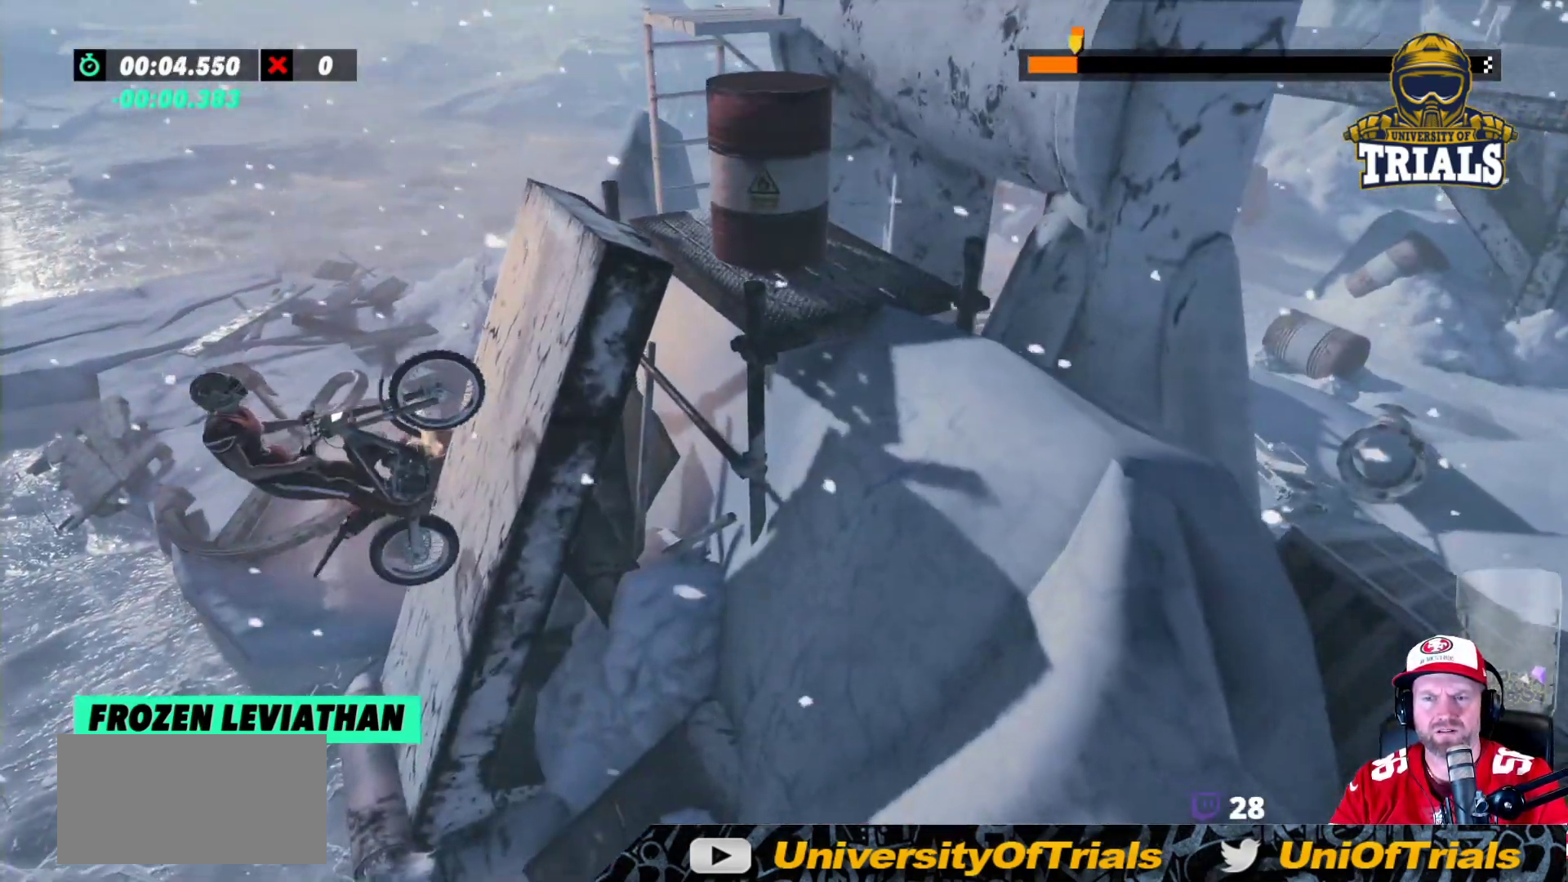
{"buttons": [], "left_stick": "right", "events": [[133, "R2", "up"], [167, "left_stick", "left"], [317, "left_stick", "center"], [467, "left_stick", "right"]]}
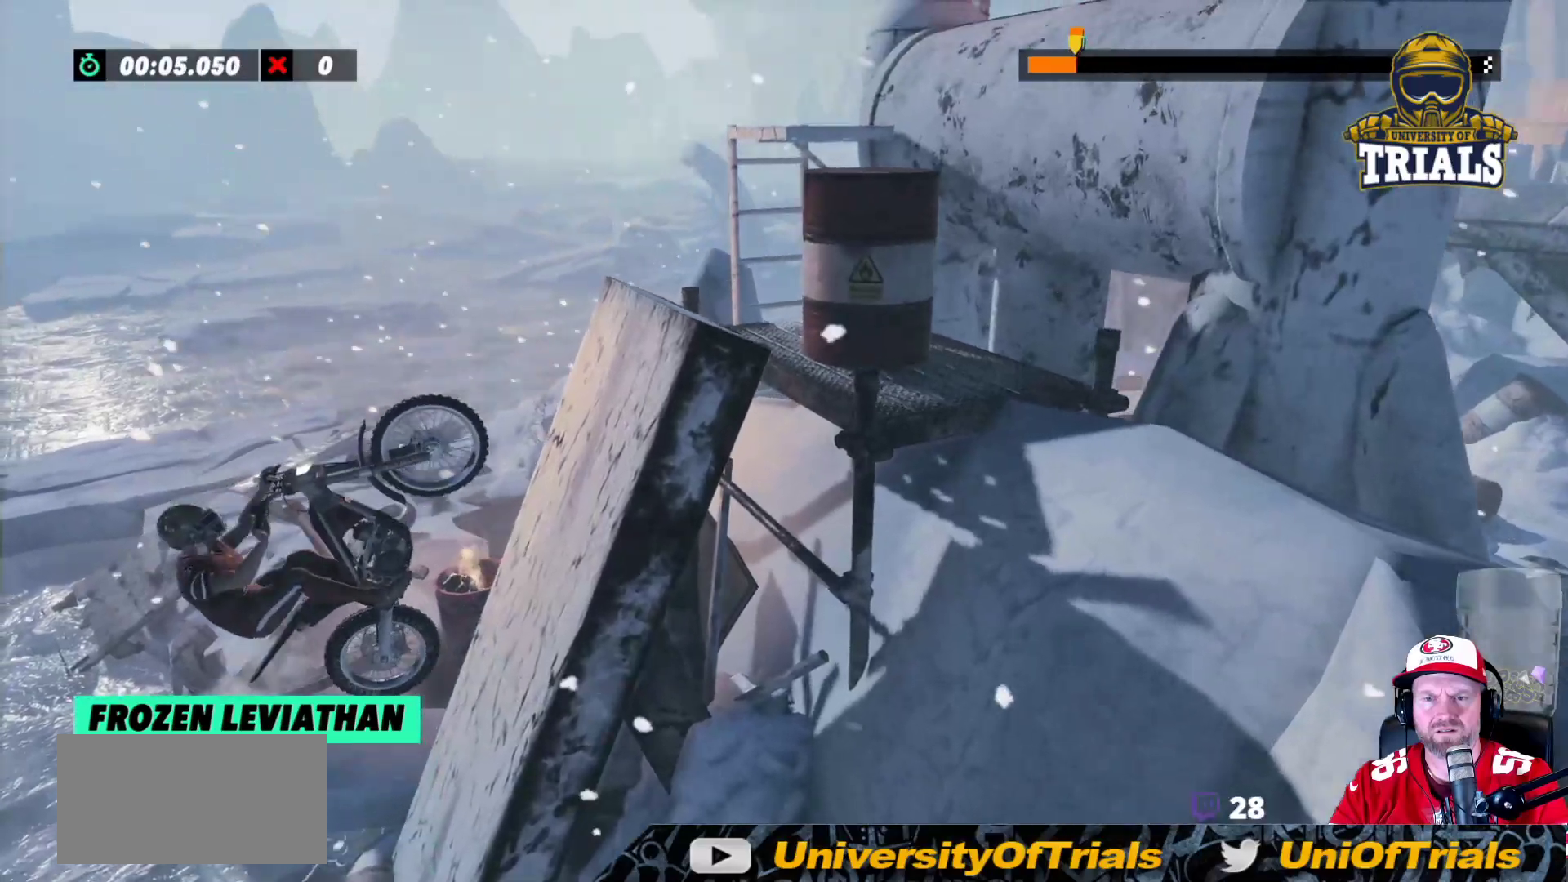
{"buttons": ["L2", "R2"], "left_stick": "right", "events": [[133, "left_stick", "center"], [250, "left_stick", "right"], [383, "L2", "down"], [500, "R2", "down"]]}
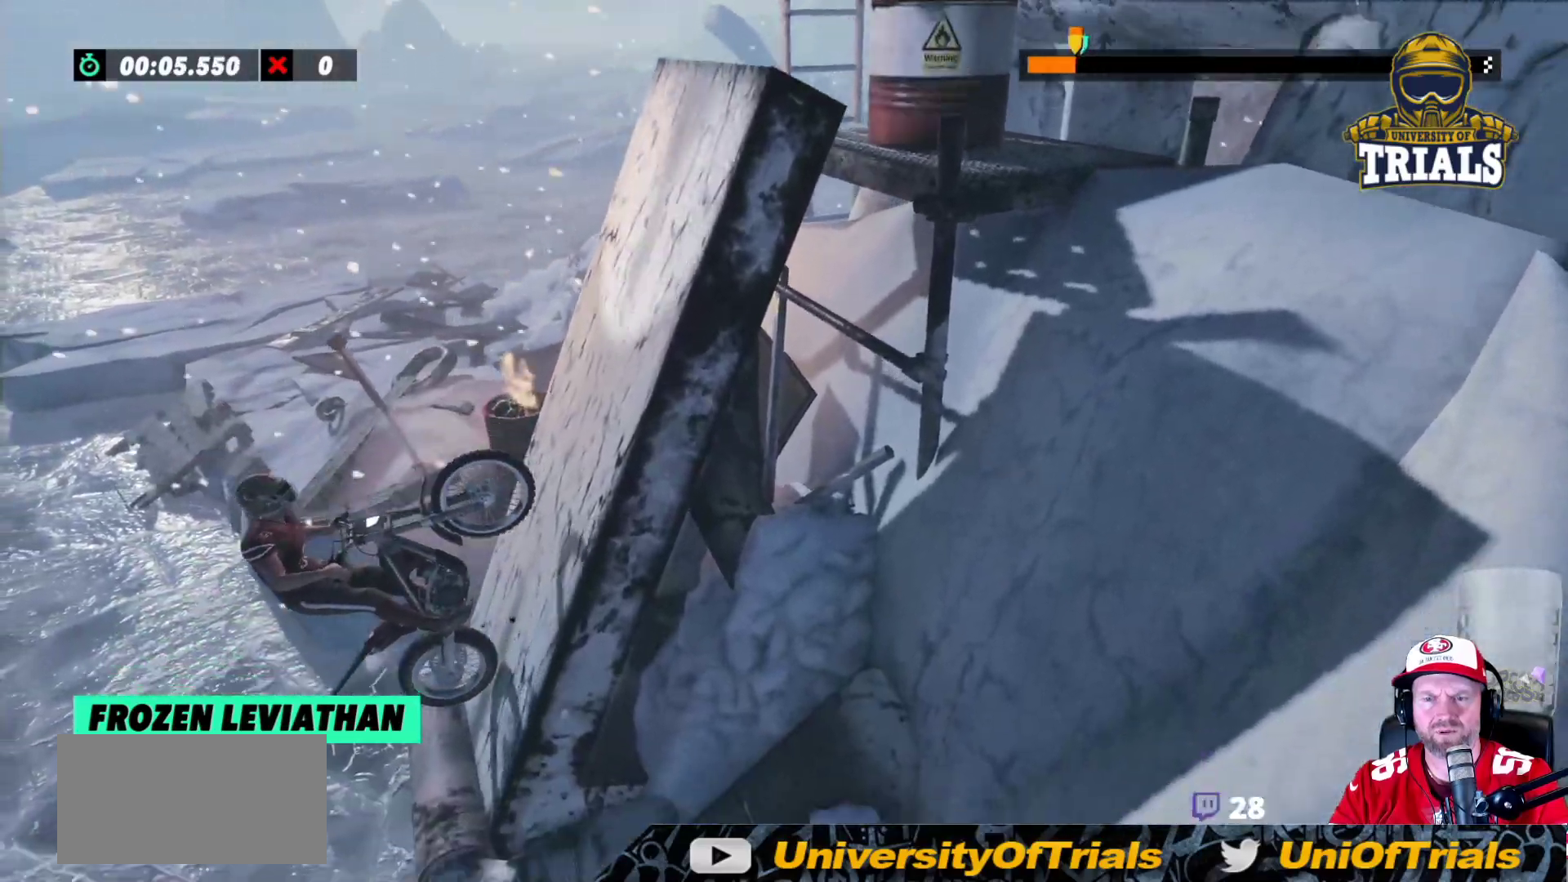
{"buttons": ["R2"], "left_stick": "right", "events": [[50, "L2", "up"], [200, "L2", "down"], [417, "R2", "up"], [433, "R2", "down"], [500, "L2", "up"]]}
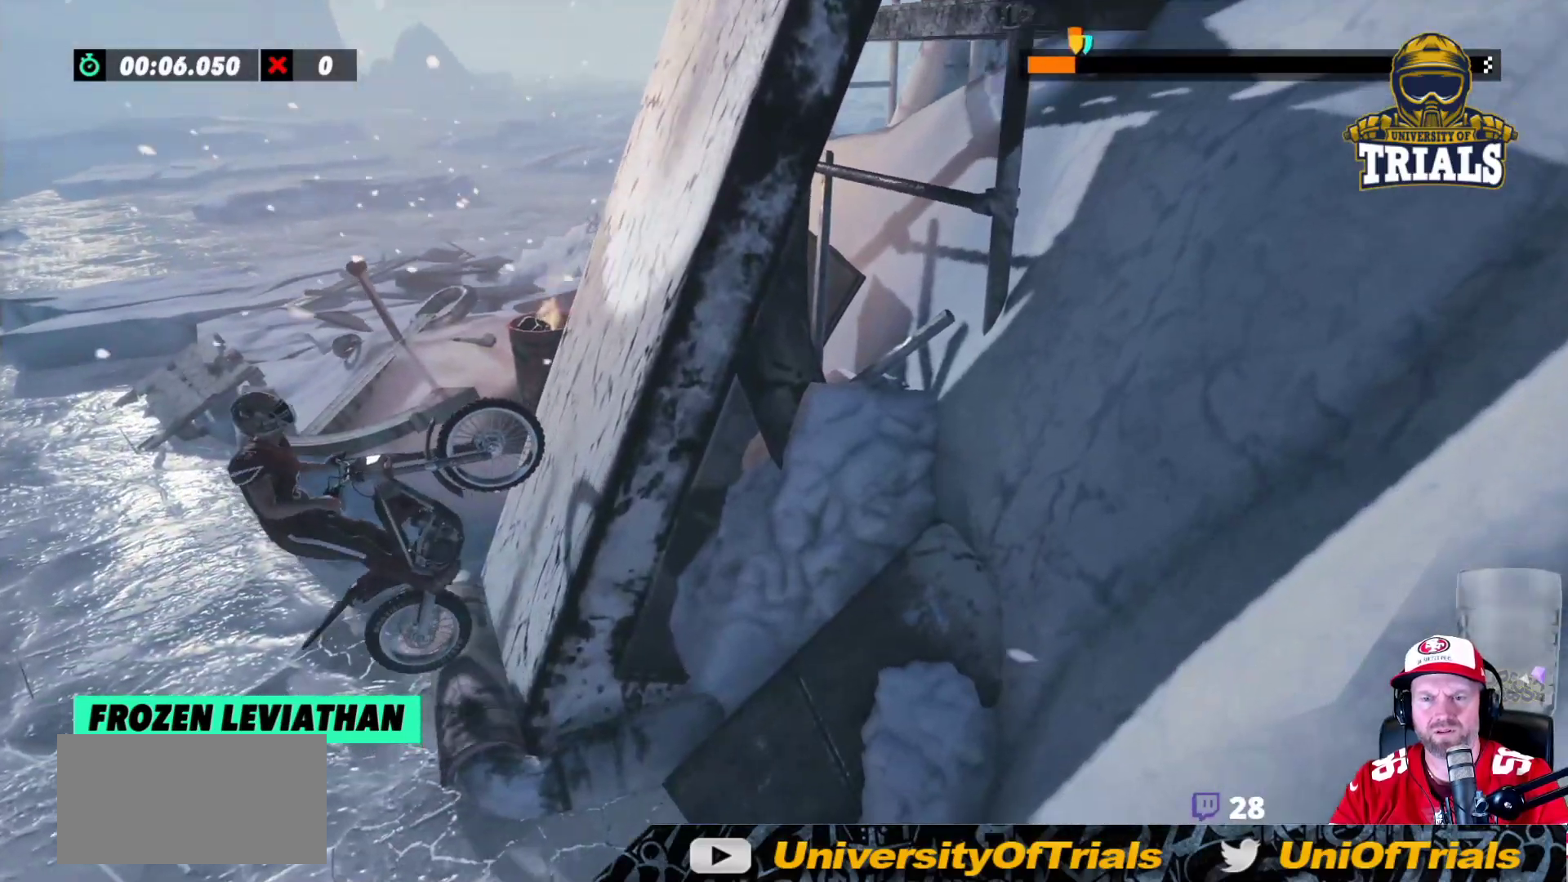
{"buttons": ["R2"], "left_stick": "right", "events": [[100, "L2", "down"], [200, "L2", "up"]]}
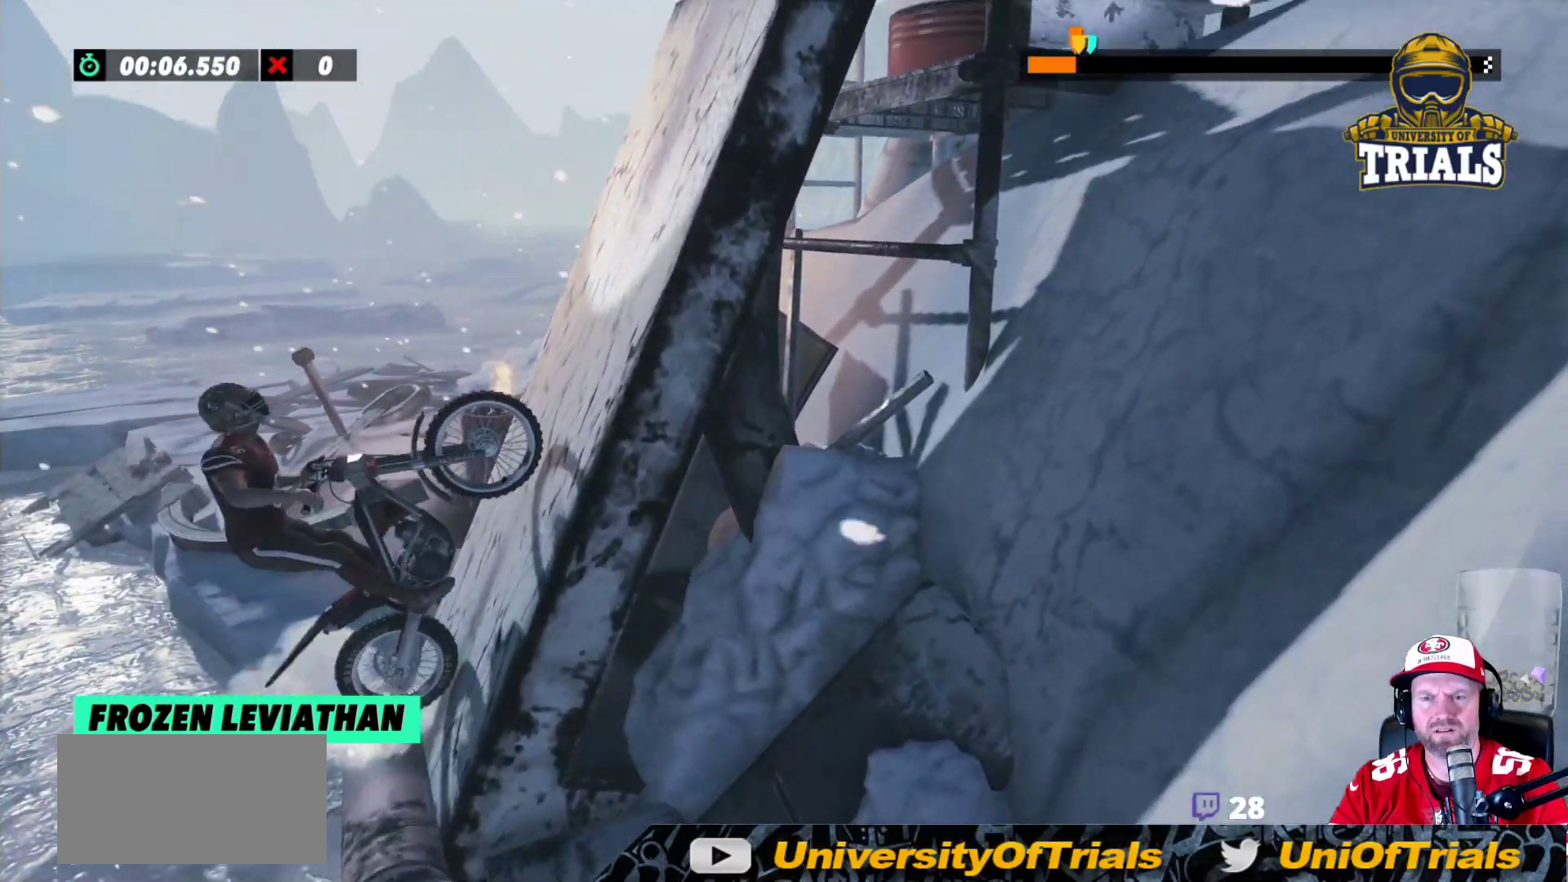
{"buttons": ["R2"], "left_stick": "right", "events": []}
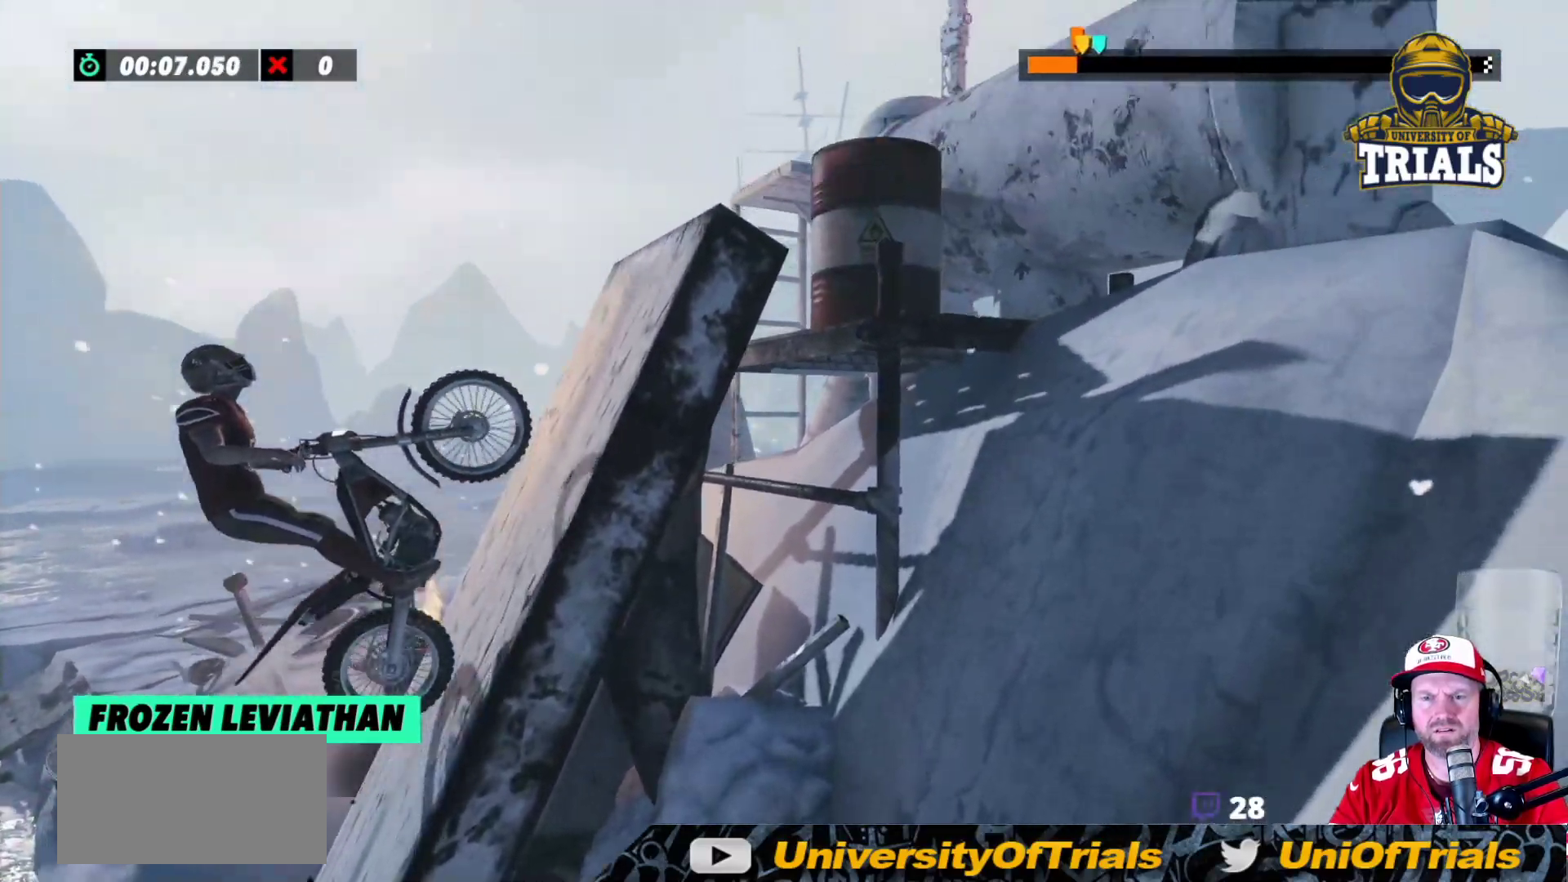
{"buttons": ["R2"], "left_stick": "right", "events": []}